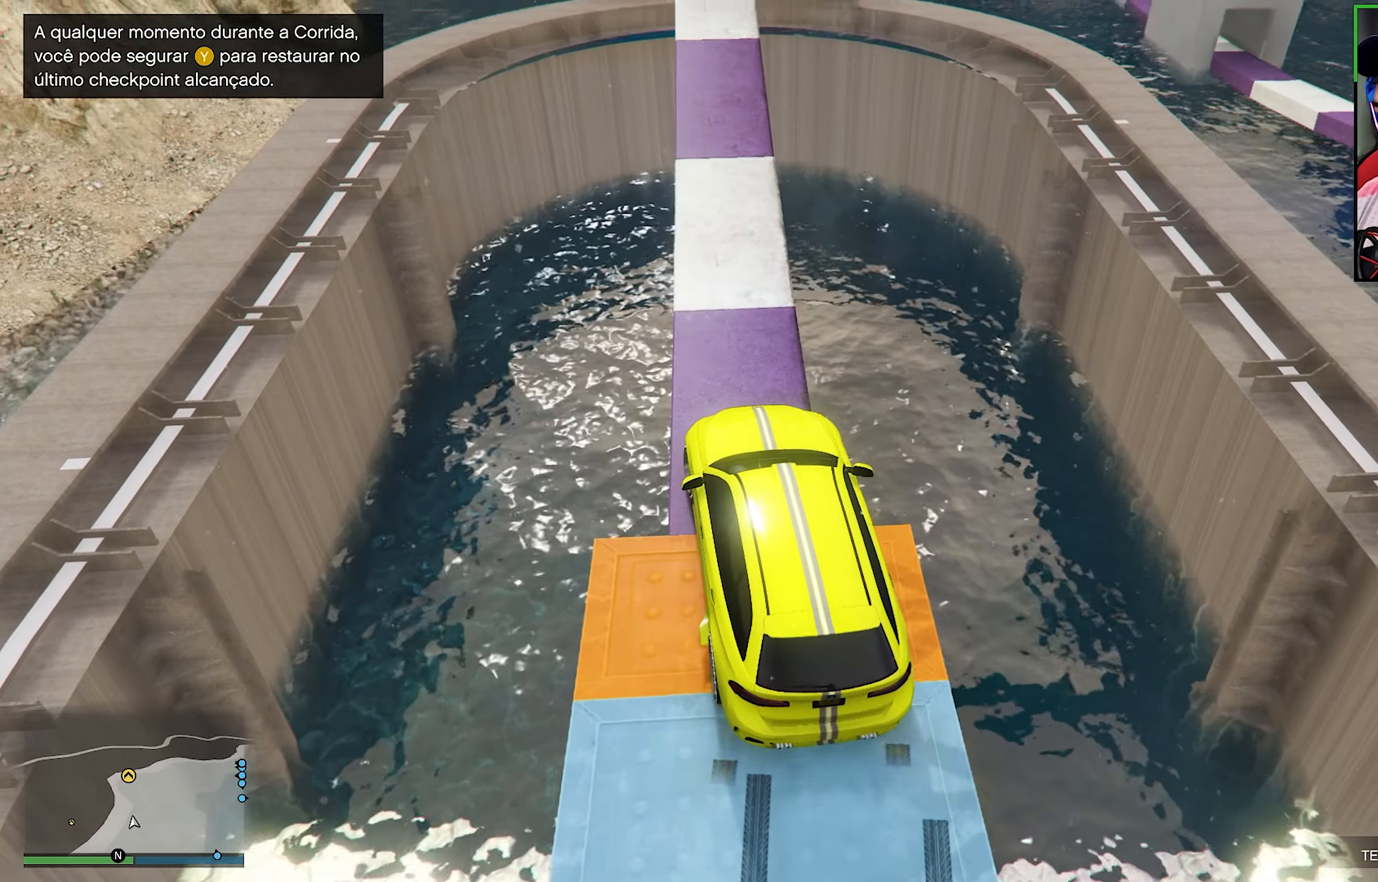
Gameplay with a controller (Xbox layout); each line is a JSON object with the inputs held at the frame after it. "events" lists button and stick changes between this image and that frame as [ms after this image, input, new state], when the widget could be followed in between. Not read: L3.
{"buttons": ["R2"], "left_stick": "center", "right_stick": "center", "events": [[250, "R2", "down"], [384, "R2", "up"], [467, "R2", "down"]]}
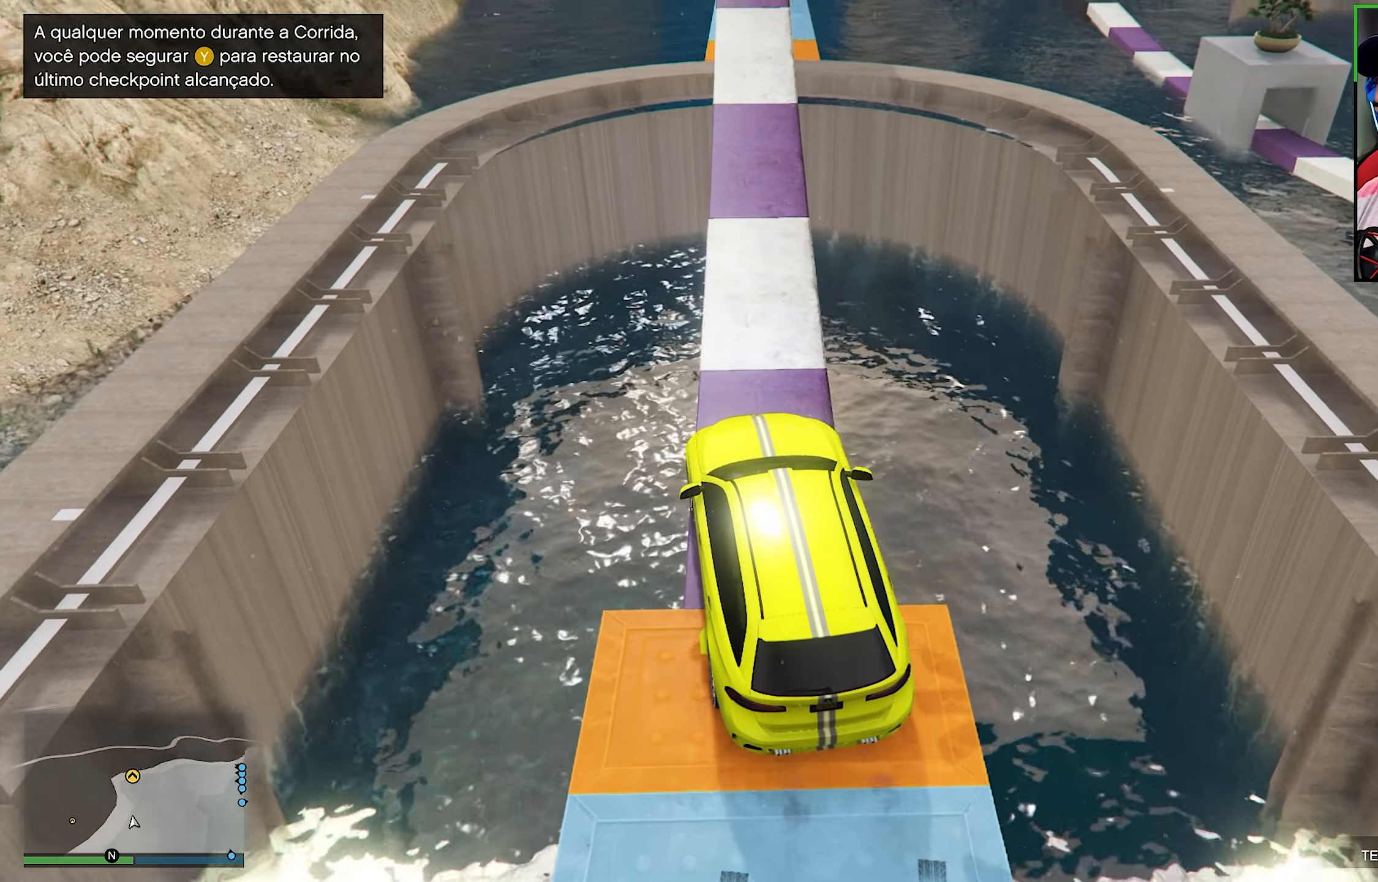
{"buttons": [], "left_stick": "center", "right_stick": "center", "events": [[300, "left_stick", "right"], [367, "R2", "up"], [450, "left_stick", "center"]]}
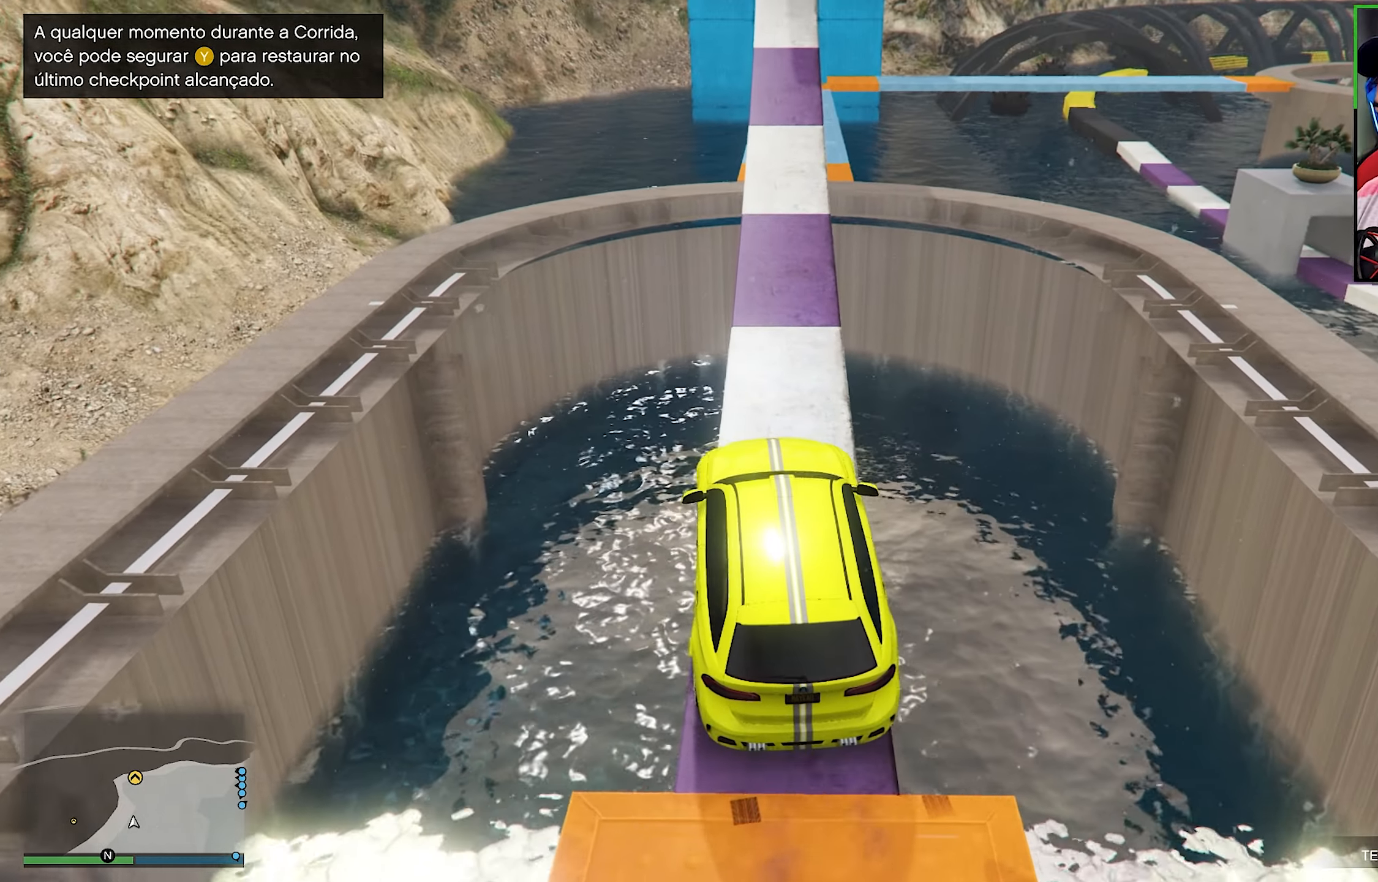
{"buttons": ["R2"], "left_stick": "center", "right_stick": "center", "events": [[117, "left_stick", "right"], [200, "R2", "down"], [200, "left_stick", "center"], [367, "R2", "up"], [434, "R2", "down"]]}
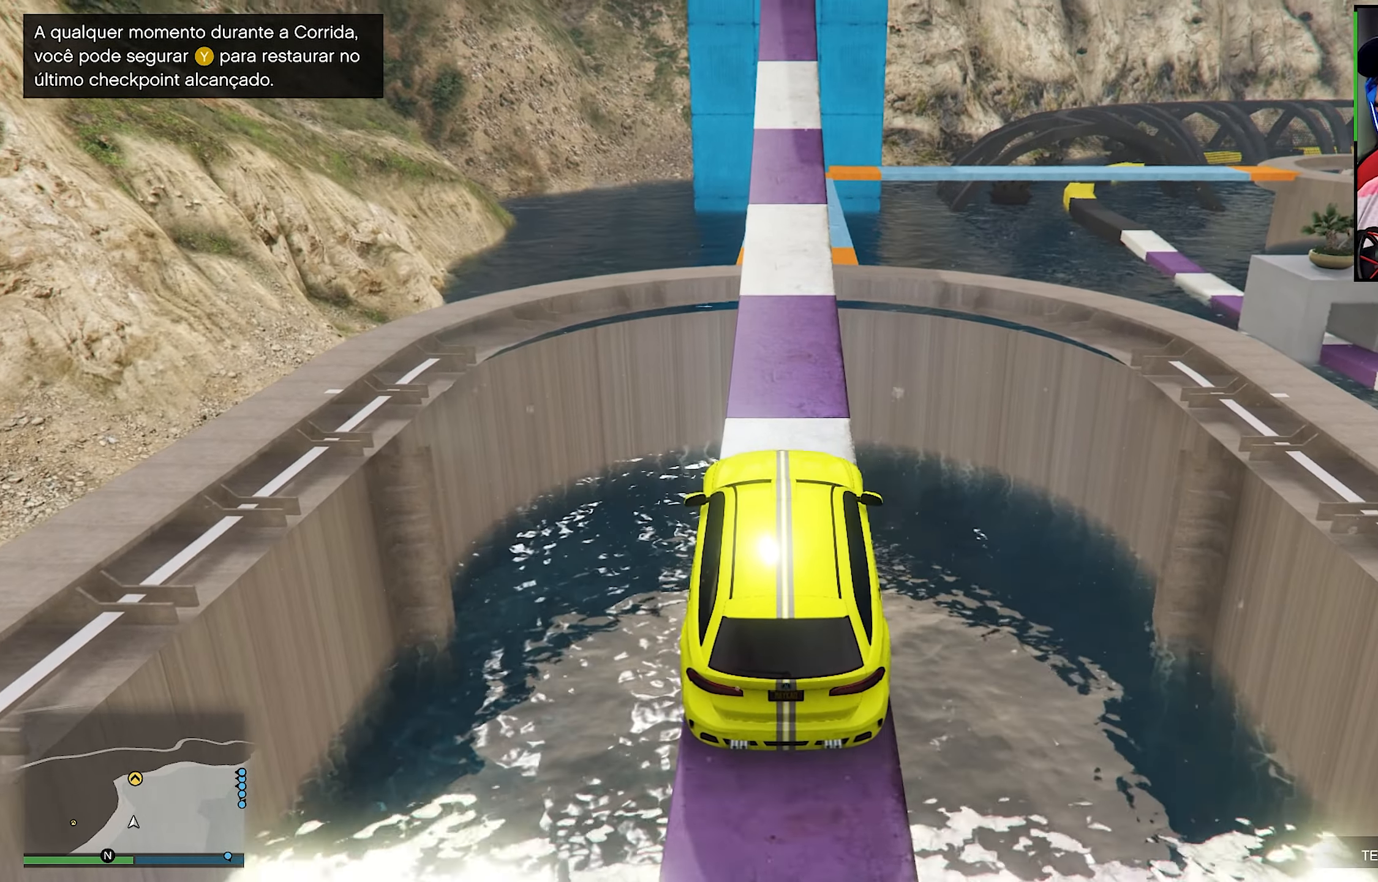
{"buttons": ["R2"], "left_stick": "center", "right_stick": "center", "events": [[100, "R2", "up"], [200, "R2", "down"], [317, "R2", "up"], [467, "R2", "down"]]}
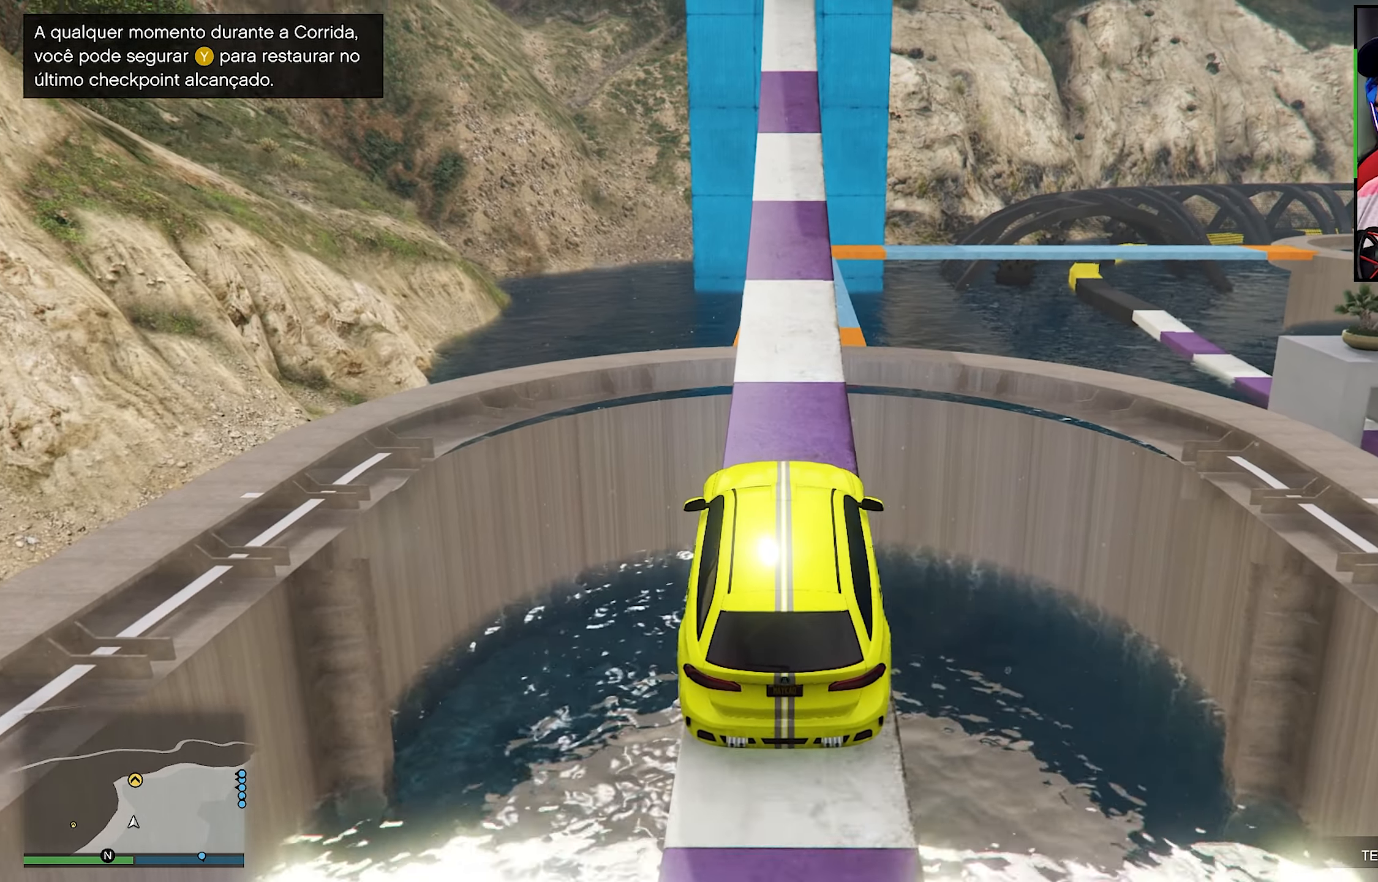
{"buttons": [], "left_stick": "center", "right_stick": "center", "events": [[67, "left_stick", "right"], [117, "left_stick", "center"], [134, "R2", "up"], [300, "R2", "down"], [384, "R2", "up"]]}
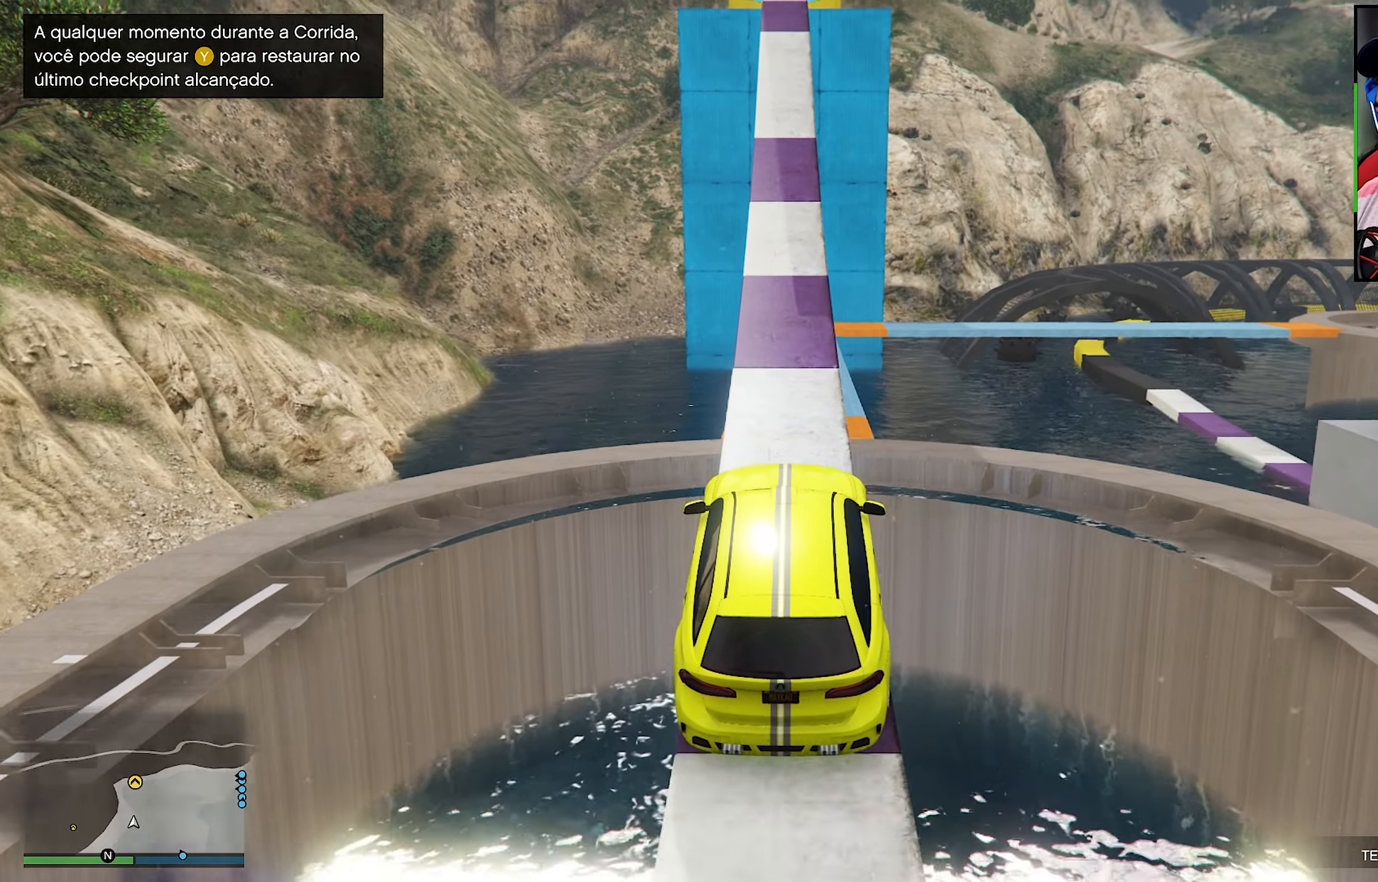
{"buttons": ["R2"], "left_stick": "center", "right_stick": "center", "events": [[50, "R2", "down"], [300, "R2", "up"], [384, "R2", "down"]]}
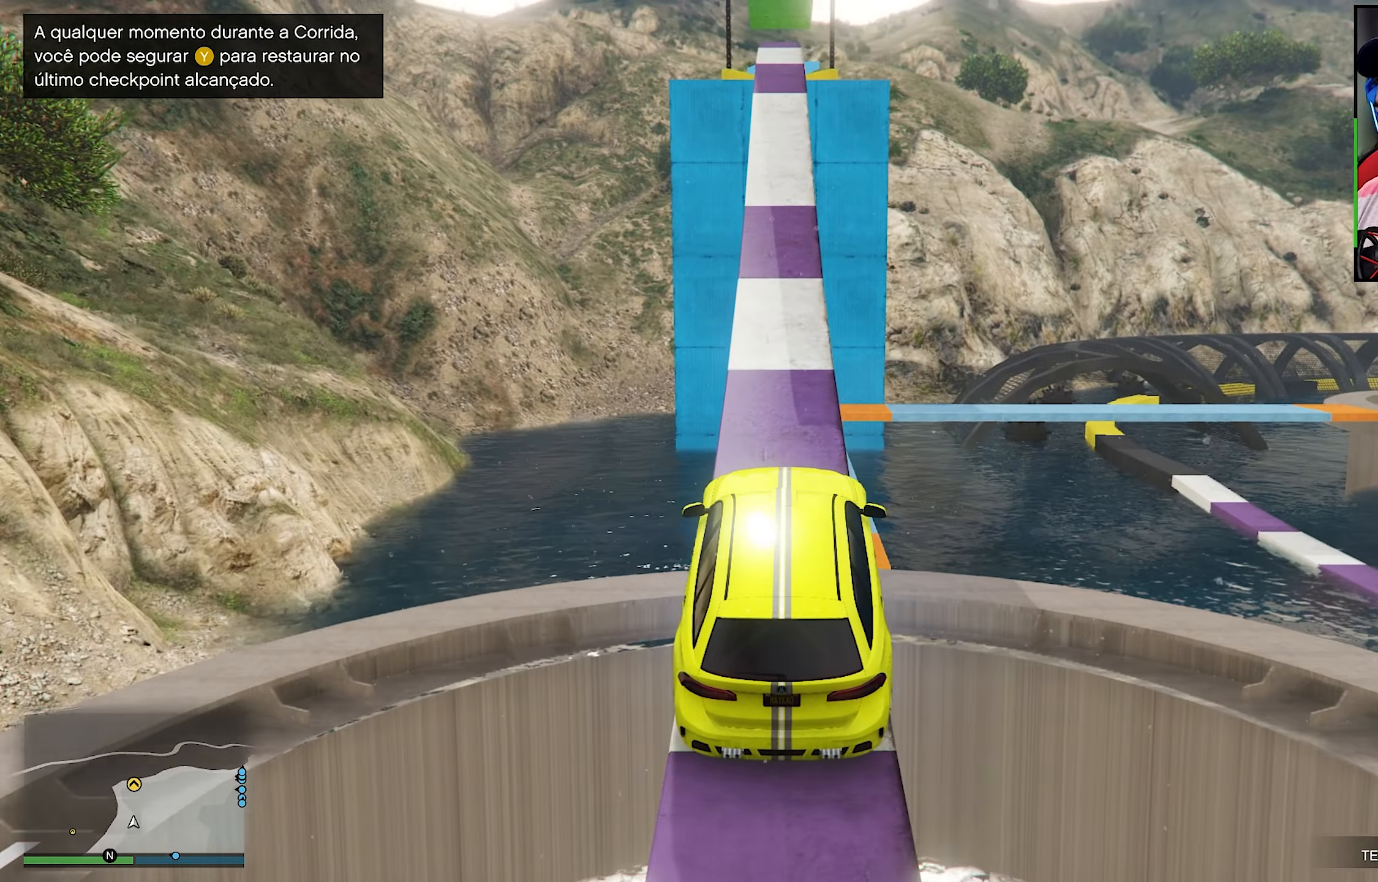
{"buttons": [], "left_stick": "center", "right_stick": "center", "events": [[50, "left_stick", "left"], [117, "R2", "up"], [117, "left_stick", "right"], [167, "left_stick", "center"], [284, "R2", "down"], [334, "R2", "up"], [367, "left_stick", "left"], [450, "left_stick", "center"]]}
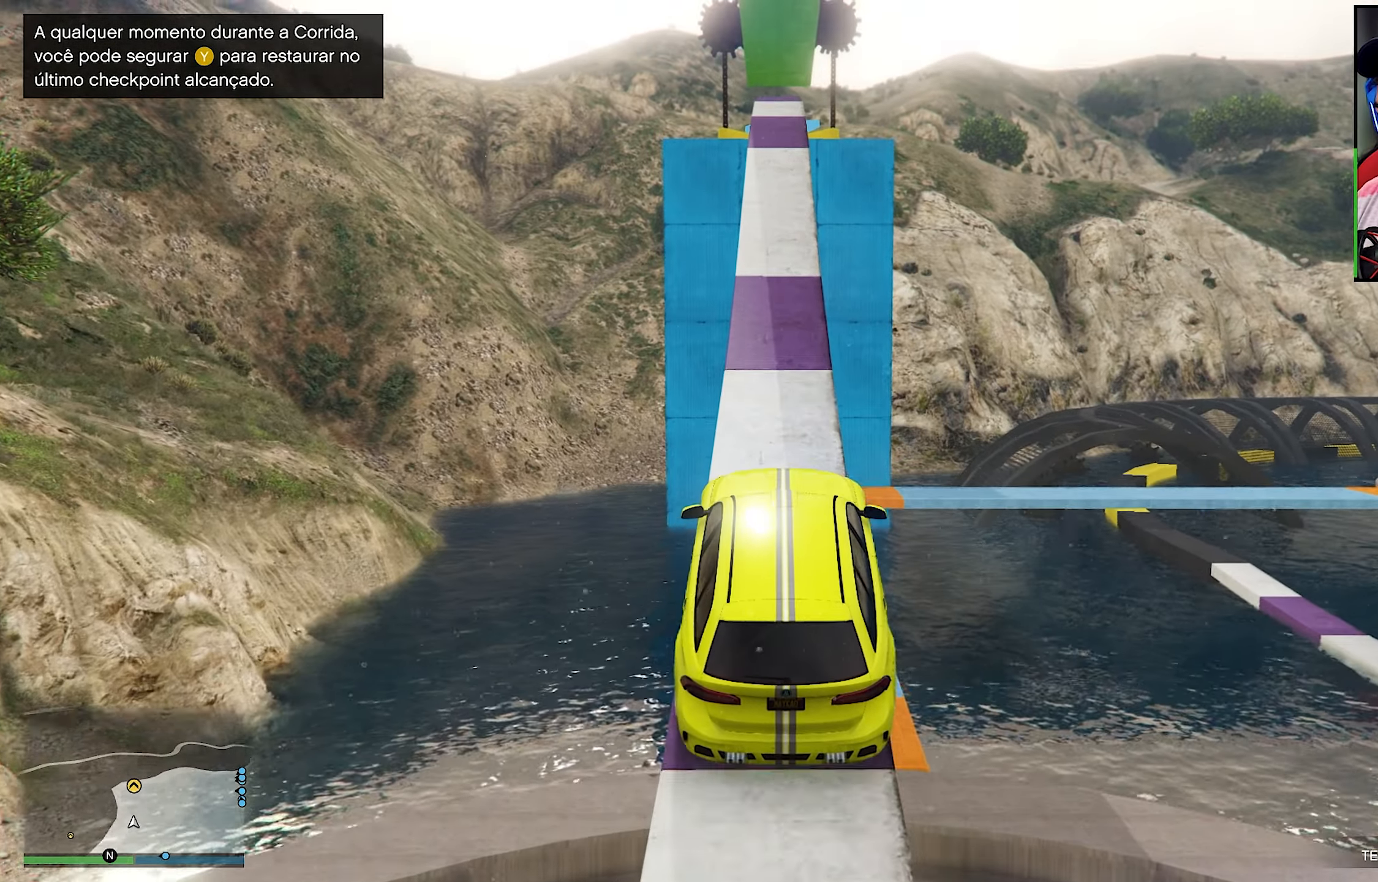
{"buttons": [], "left_stick": "center", "right_stick": "center", "events": [[300, "R2", "down"], [416, "R2", "up"]]}
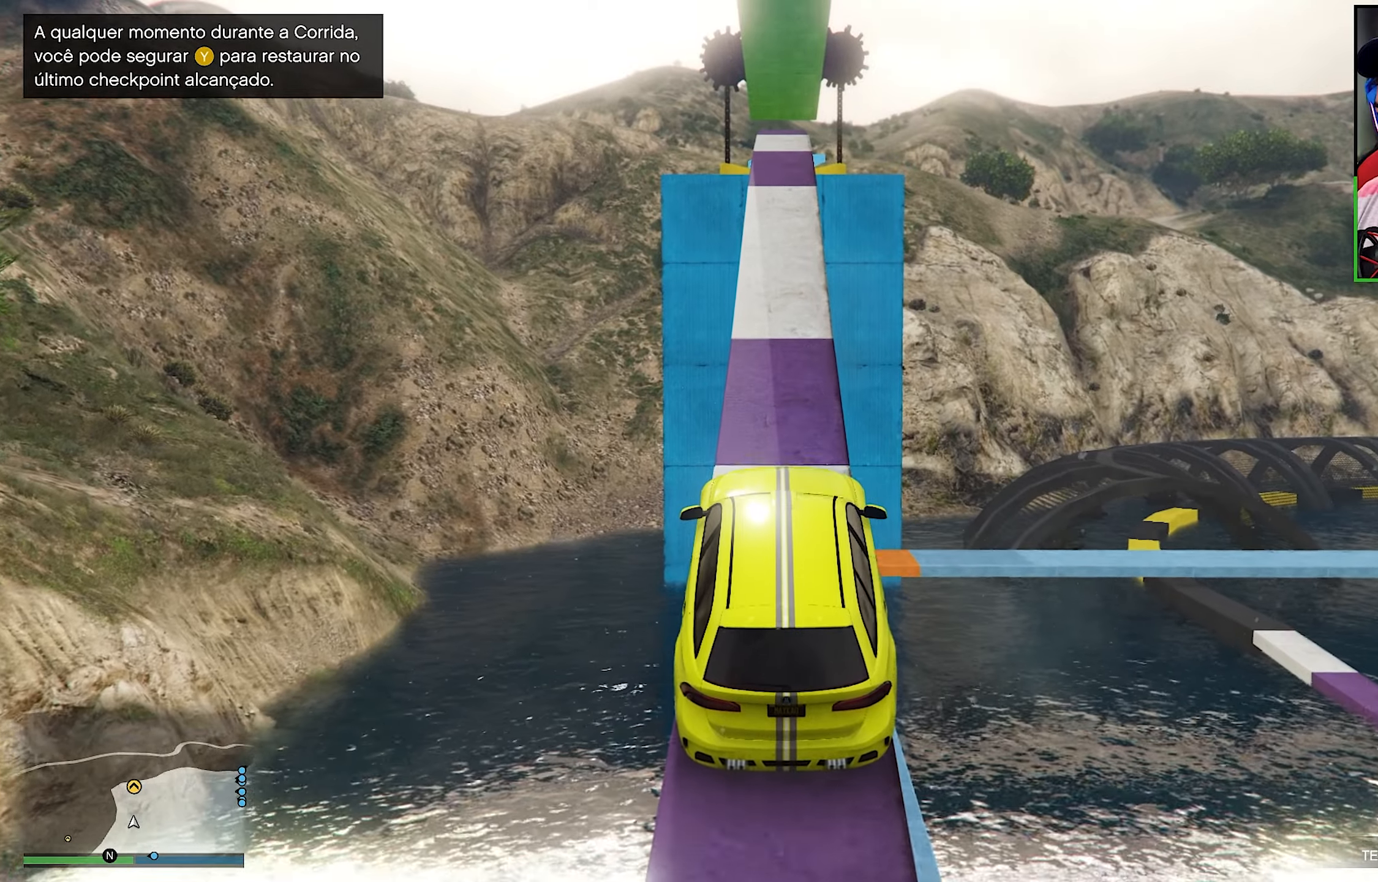
{"buttons": ["R2"], "left_stick": "center", "right_stick": "center", "events": [[166, "R2", "down"]]}
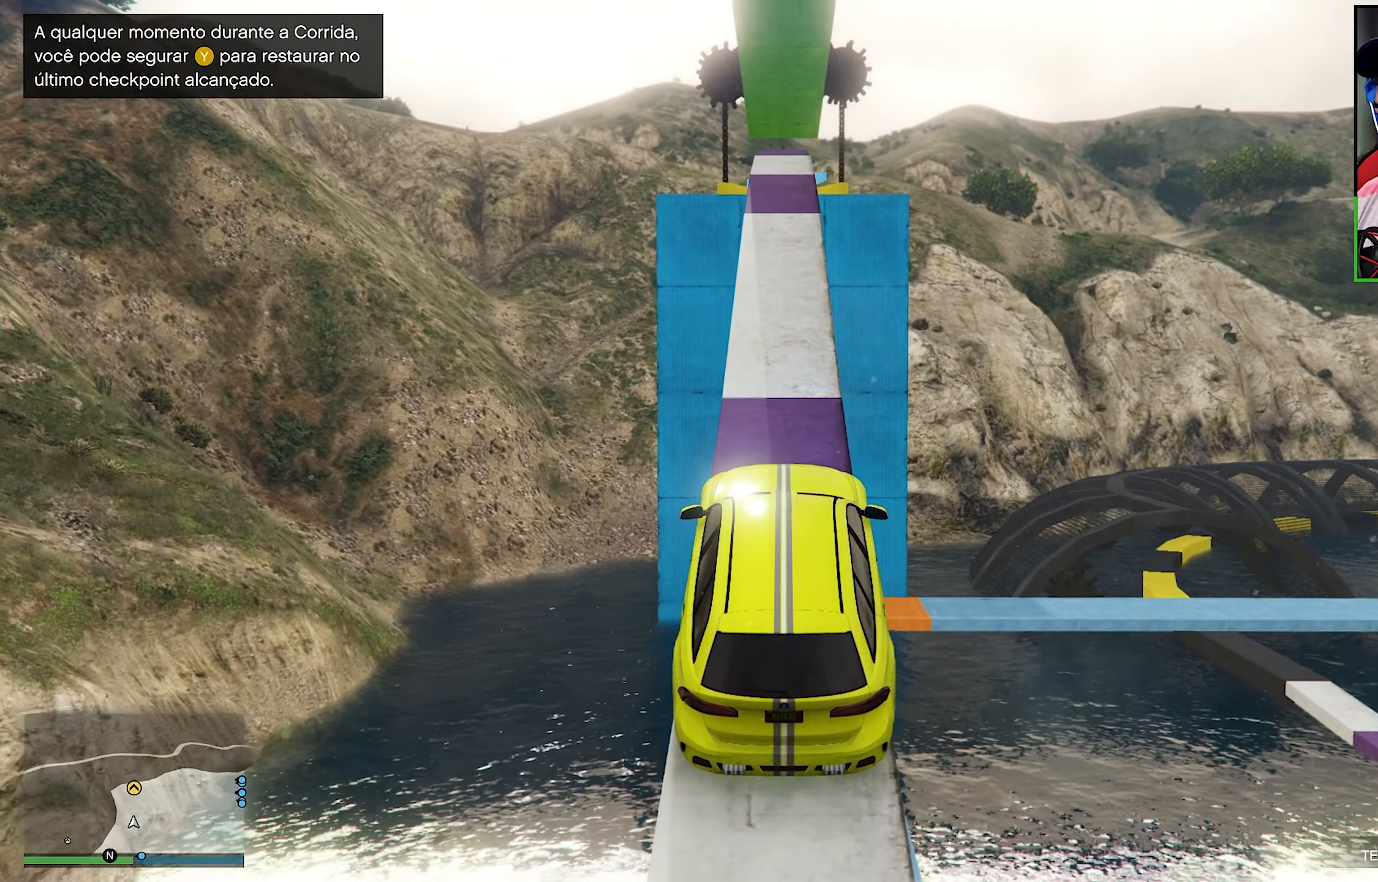
{"buttons": ["R2"], "left_stick": "center", "right_stick": "center", "events": [[83, "R2", "up"], [233, "R2", "down"], [316, "R2", "up"], [333, "R2", "down"]]}
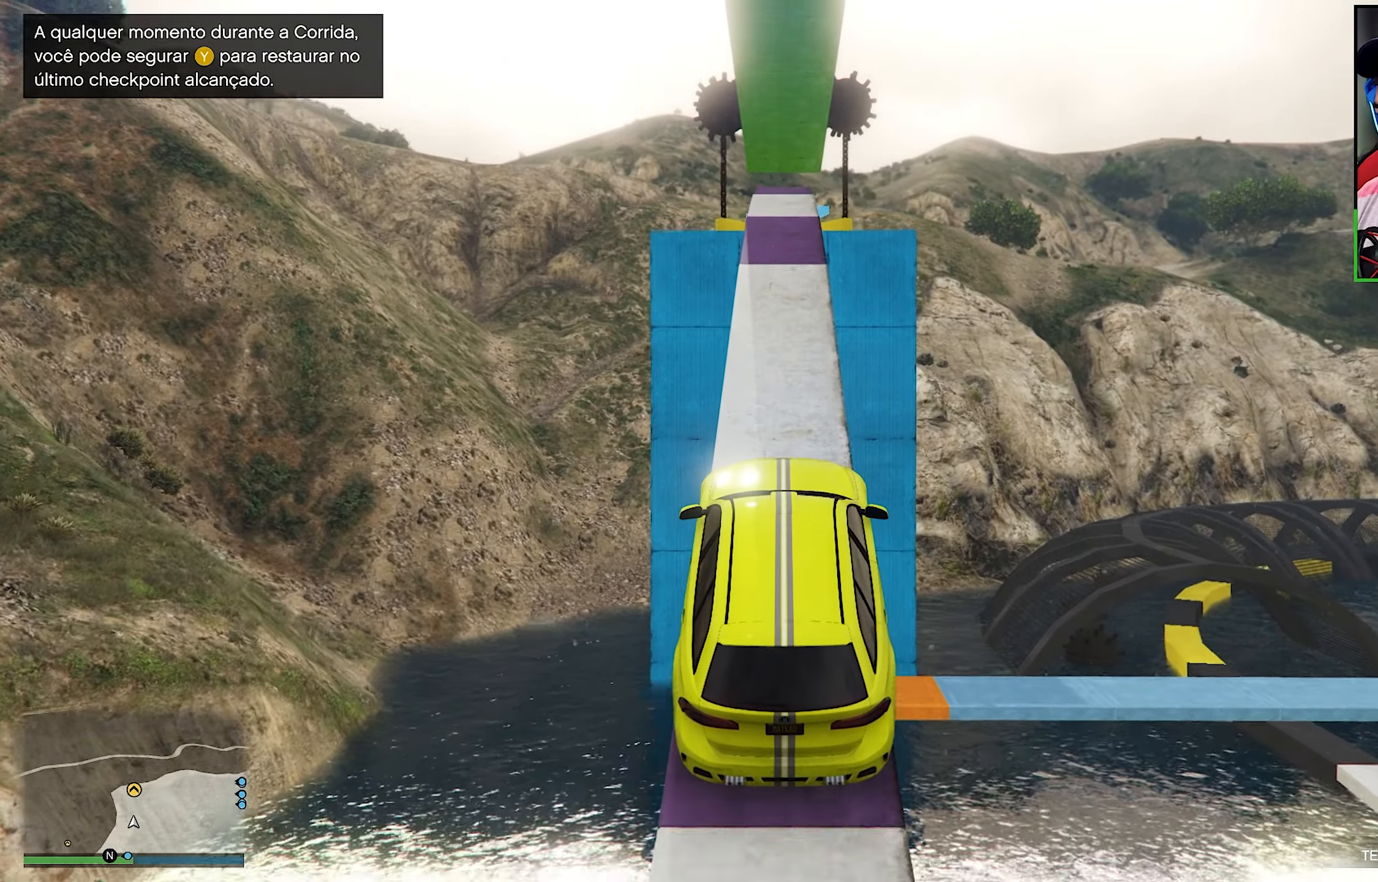
{"buttons": ["R2"], "left_stick": "center", "right_stick": "center", "events": []}
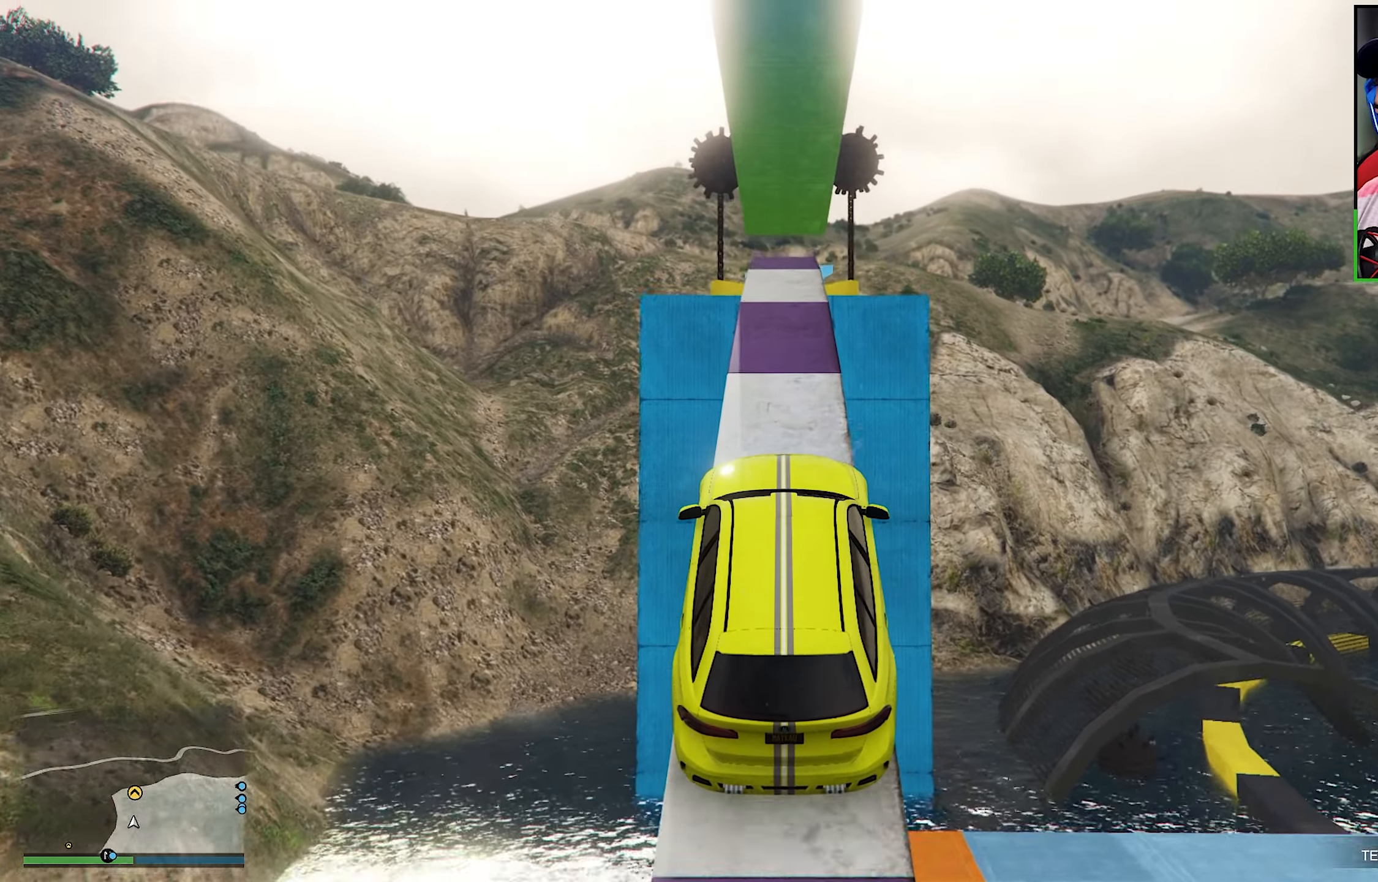
{"buttons": ["R2"], "left_stick": "center", "right_stick": "center", "events": []}
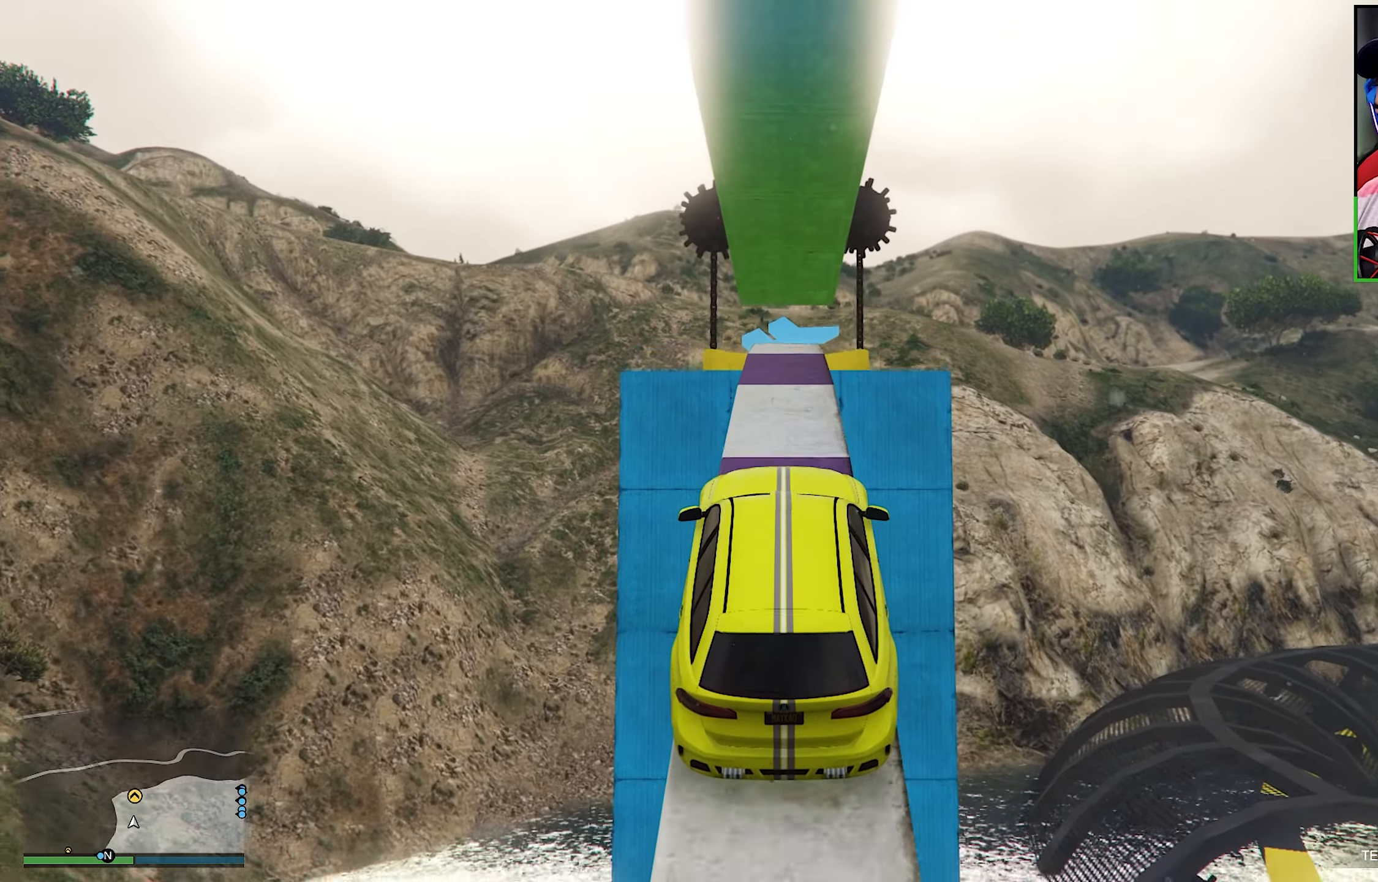
{"buttons": ["R2"], "left_stick": "center", "right_stick": "center", "events": []}
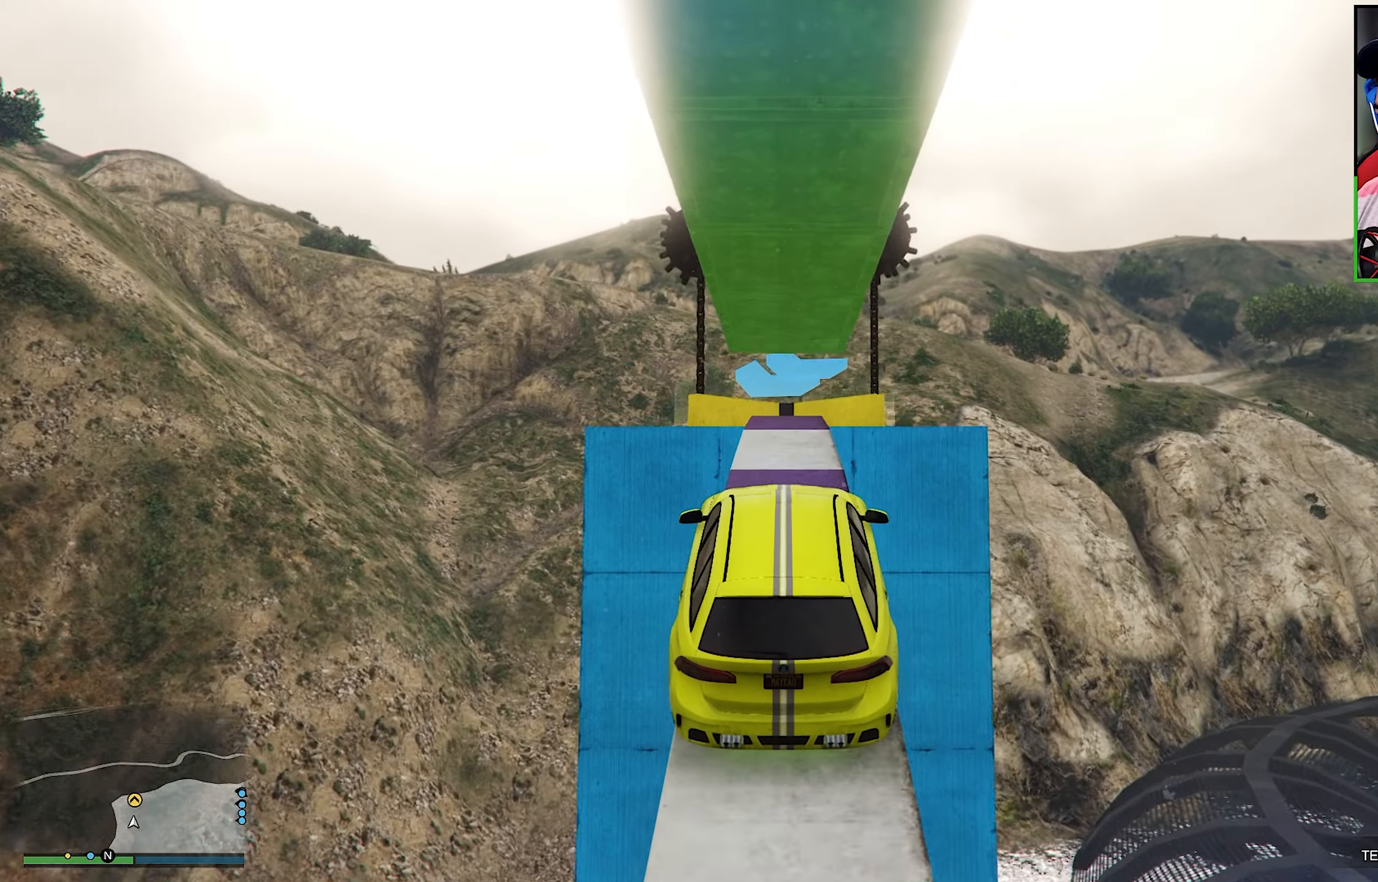
{"buttons": ["R2"], "left_stick": "center", "right_stick": "center", "events": []}
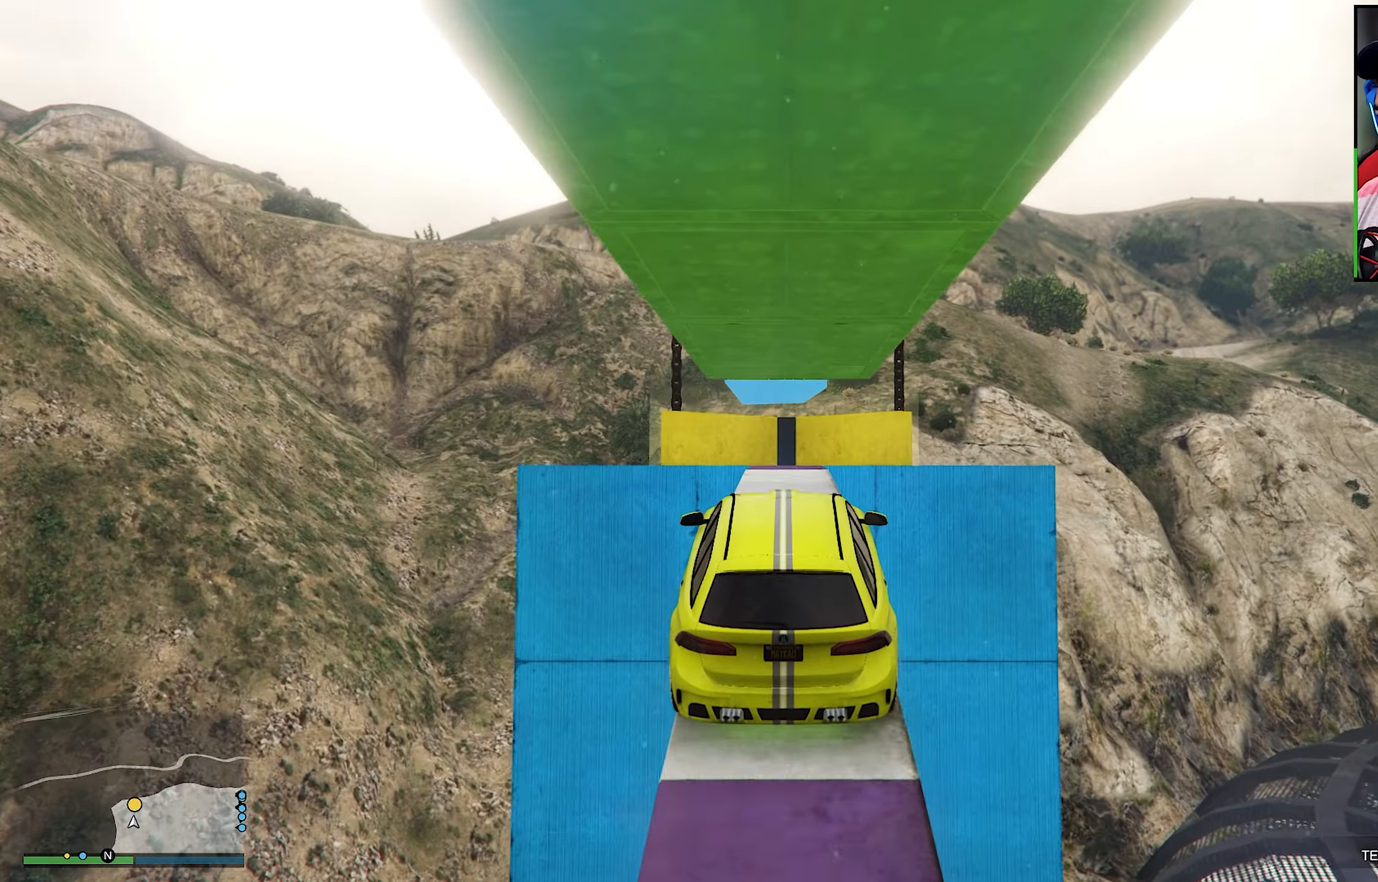
{"buttons": ["L2"], "left_stick": "center", "right_stick": "center", "events": [[250, "R2", "up"], [433, "L2", "down"]]}
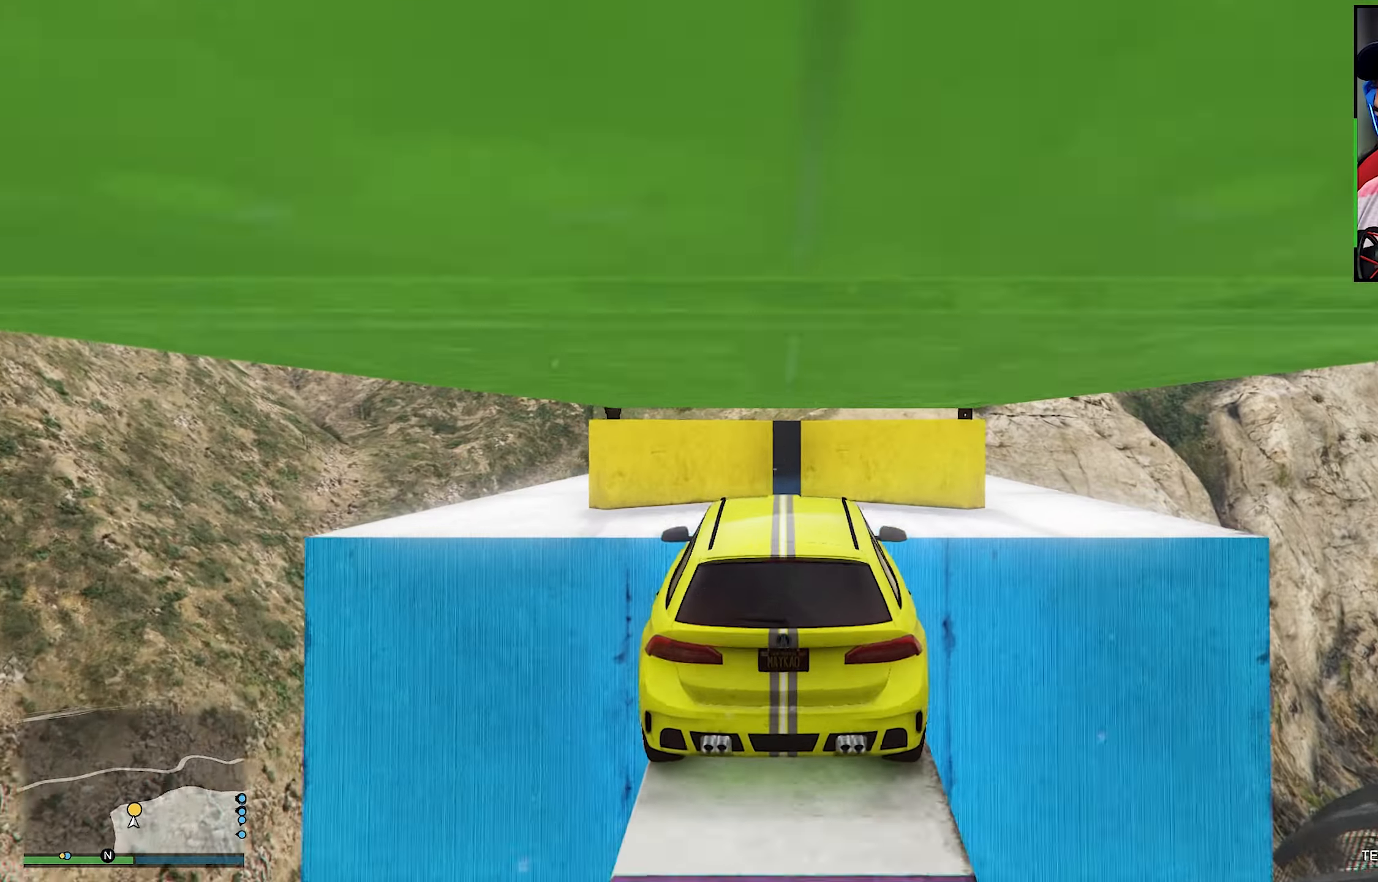
{"buttons": [], "left_stick": "left", "right_stick": "center", "events": [[133, "right_stick", "down"], [283, "left_stick", "left"], [416, "L2", "up"], [416, "right_stick", "center"]]}
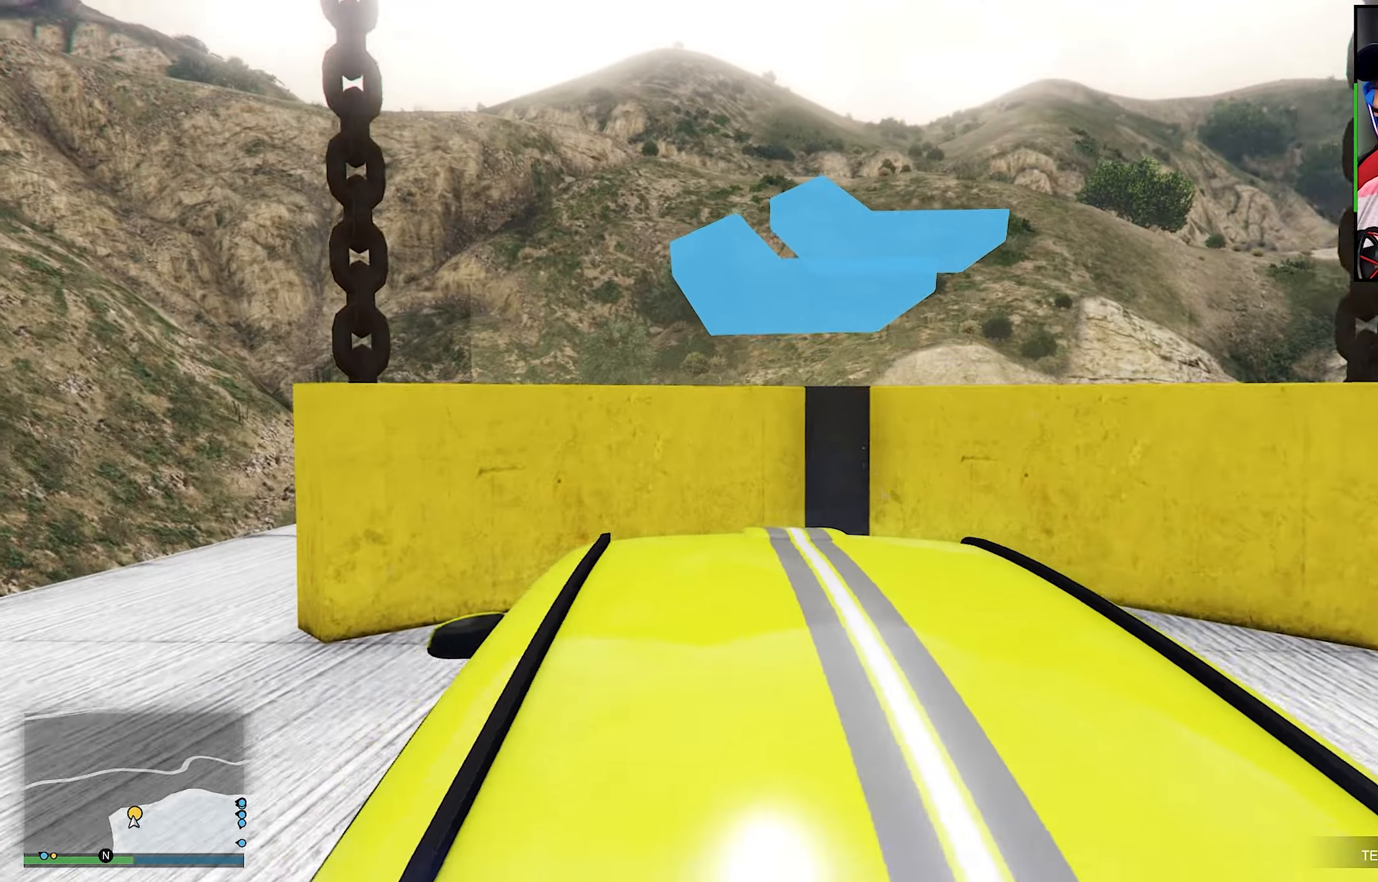
{"buttons": ["L2"], "left_stick": "left", "right_stick": "down", "events": [[133, "right_stick", "down"], [233, "L2", "down"]]}
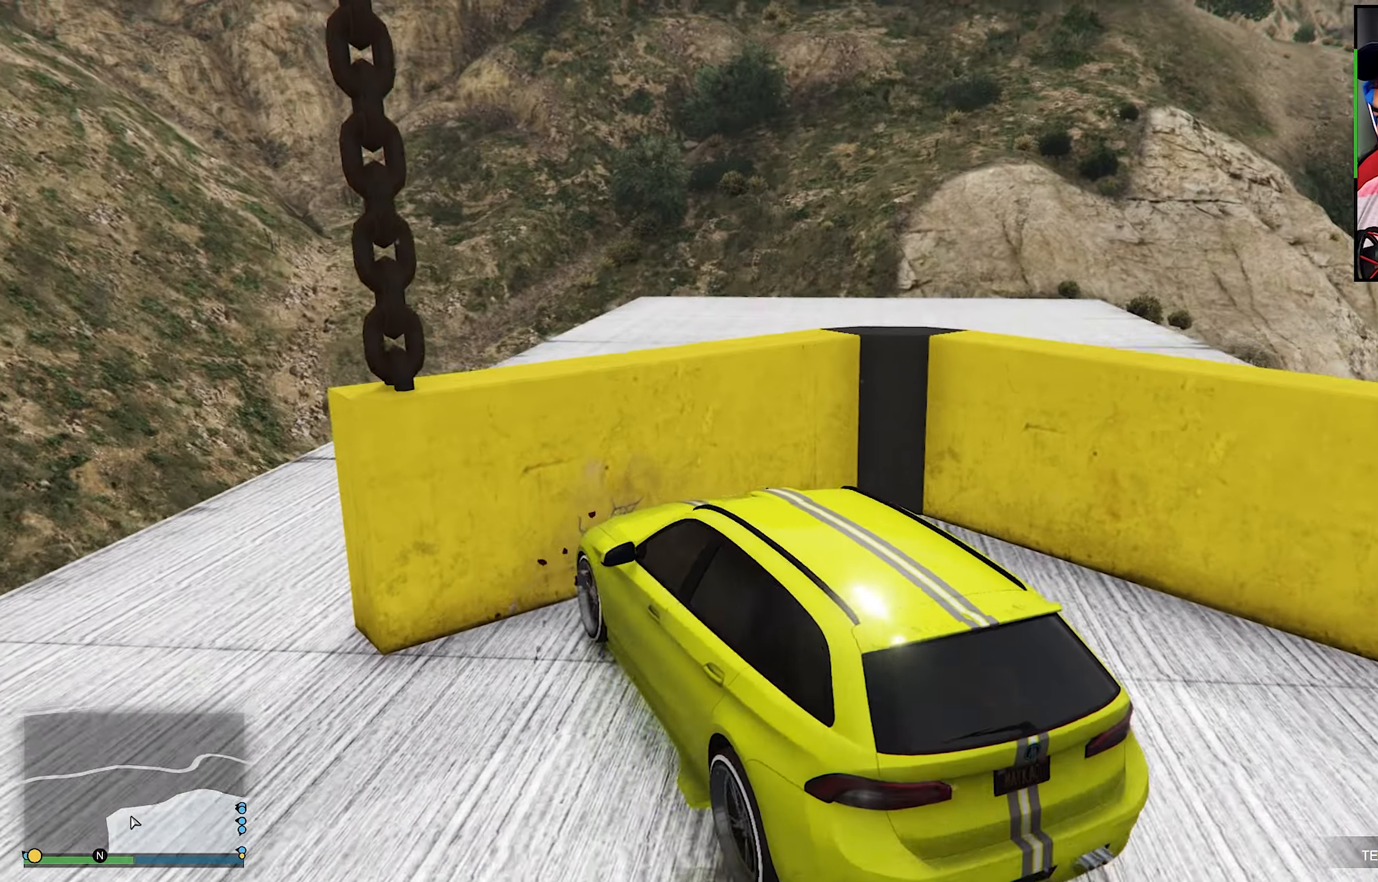
{"buttons": ["L2"], "left_stick": "center", "right_stick": "down", "events": [[83, "left_stick", "center"], [83, "right_stick", "center"], [233, "right_stick", "down"]]}
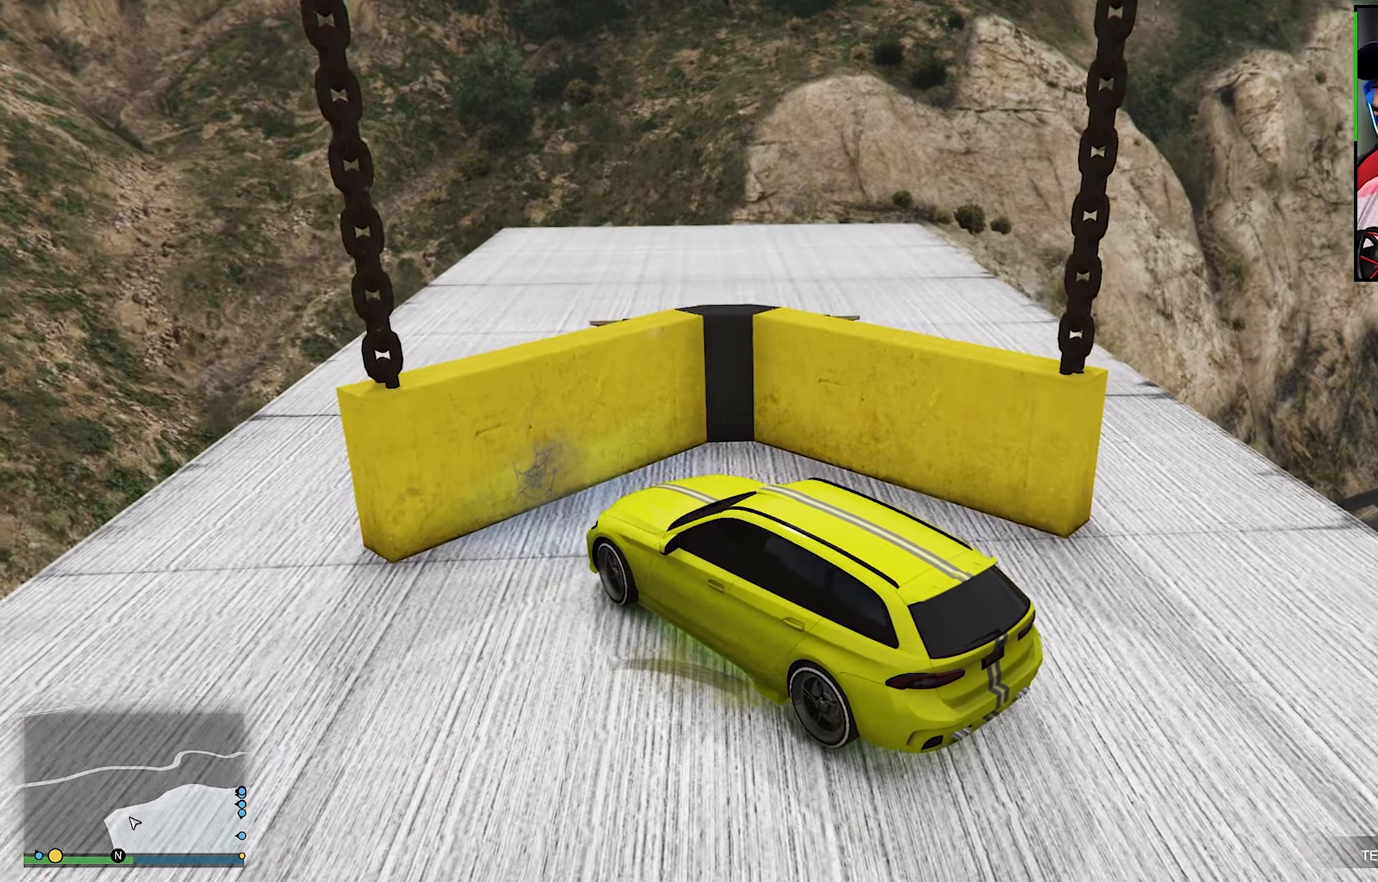
{"buttons": ["L2"], "left_stick": "right", "right_stick": "down-left", "events": [[233, "L2", "up"], [250, "left_stick", "right"], [250, "right_stick", "down-left"], [317, "L2", "down"]]}
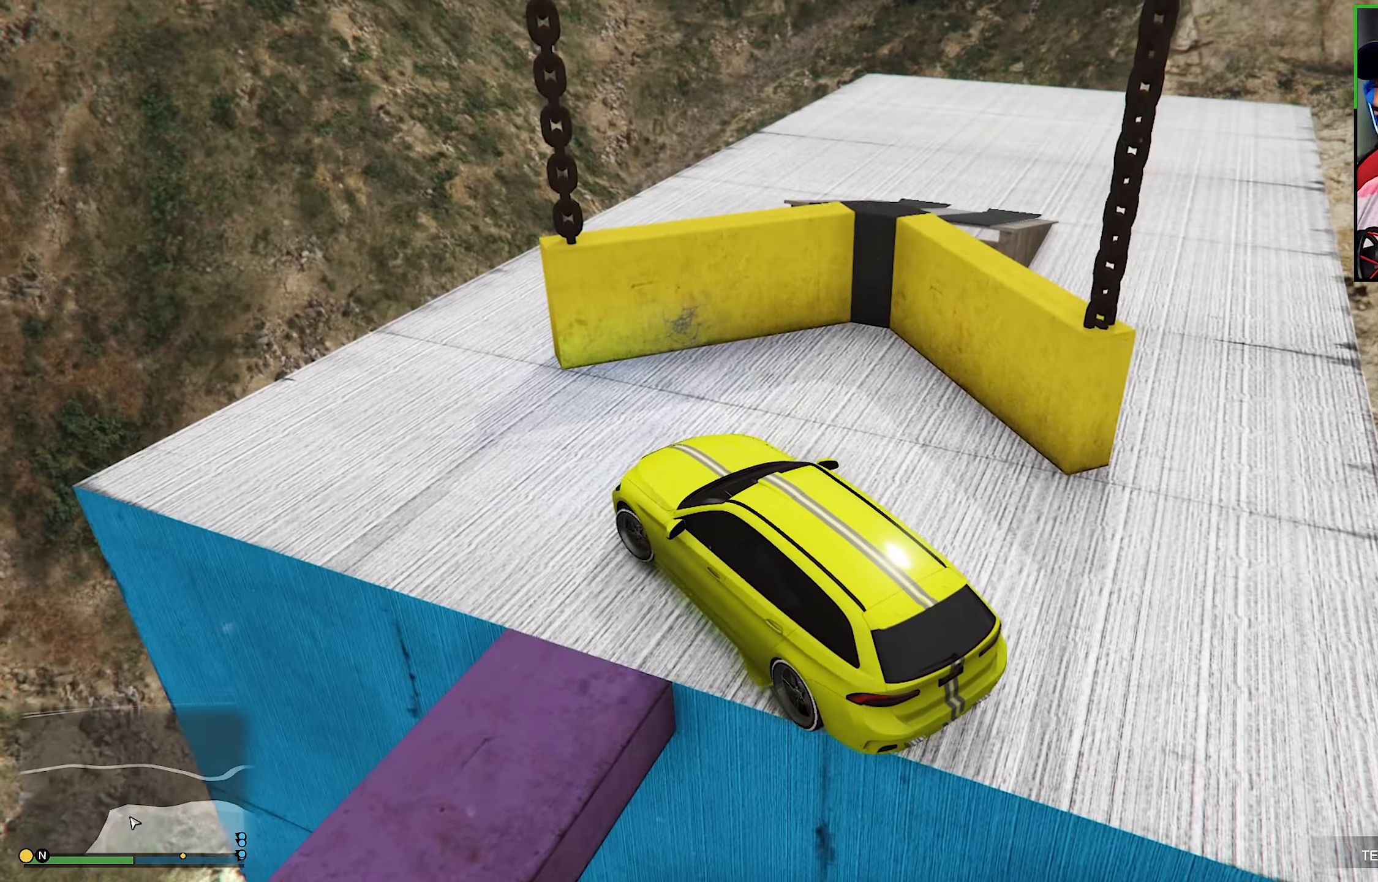
{"buttons": ["R2"], "left_stick": "left", "right_stick": "center", "events": [[17, "L2", "up"], [17, "R2", "down"], [50, "left_stick", "left"], [50, "right_stick", "center"]]}
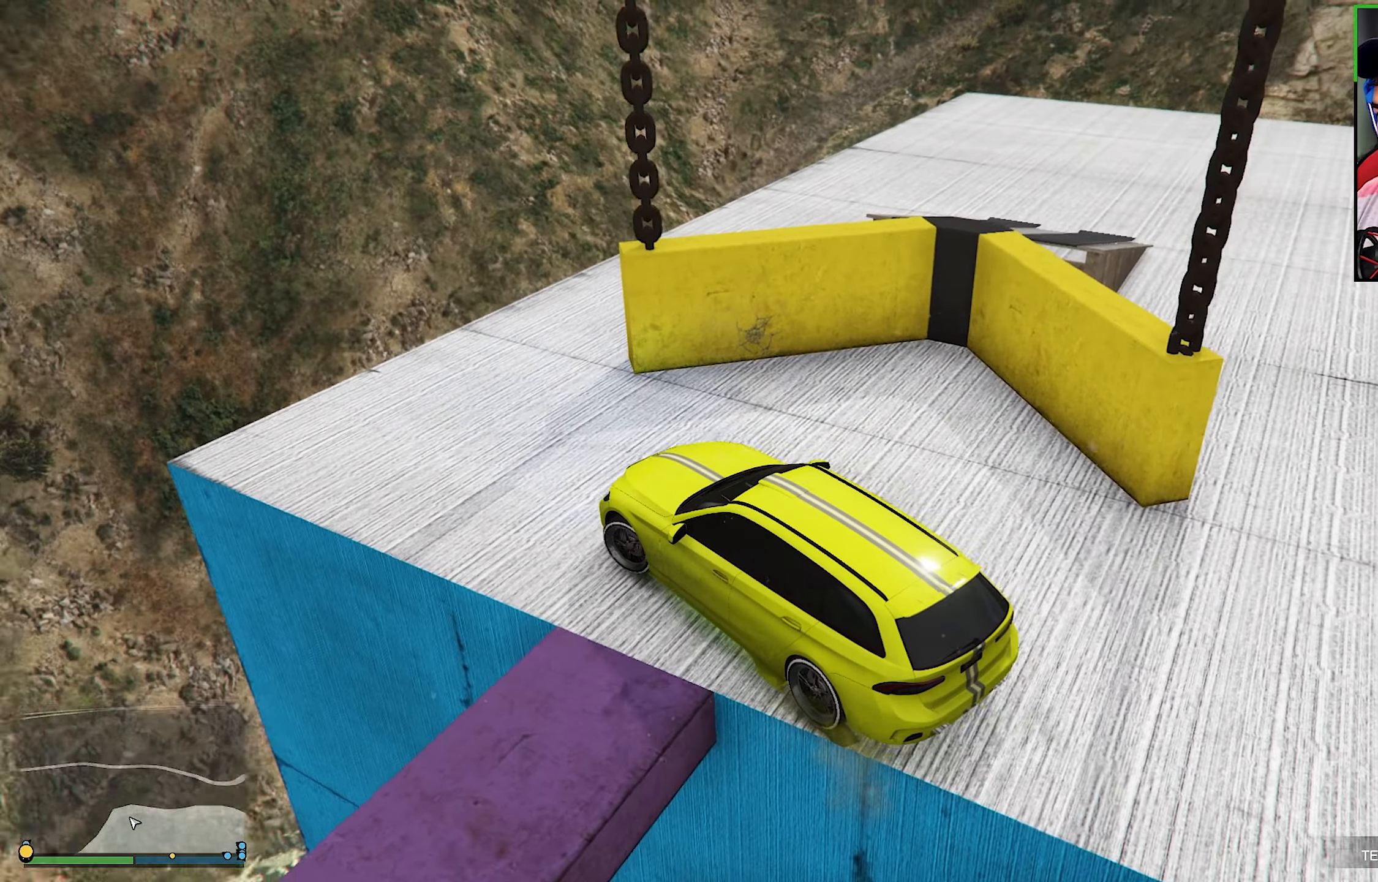
{"buttons": ["R2"], "left_stick": "right", "right_stick": "down", "events": [[250, "right_stick", "down-left"], [333, "left_stick", "right"], [367, "right_stick", "center"], [467, "right_stick", "down"]]}
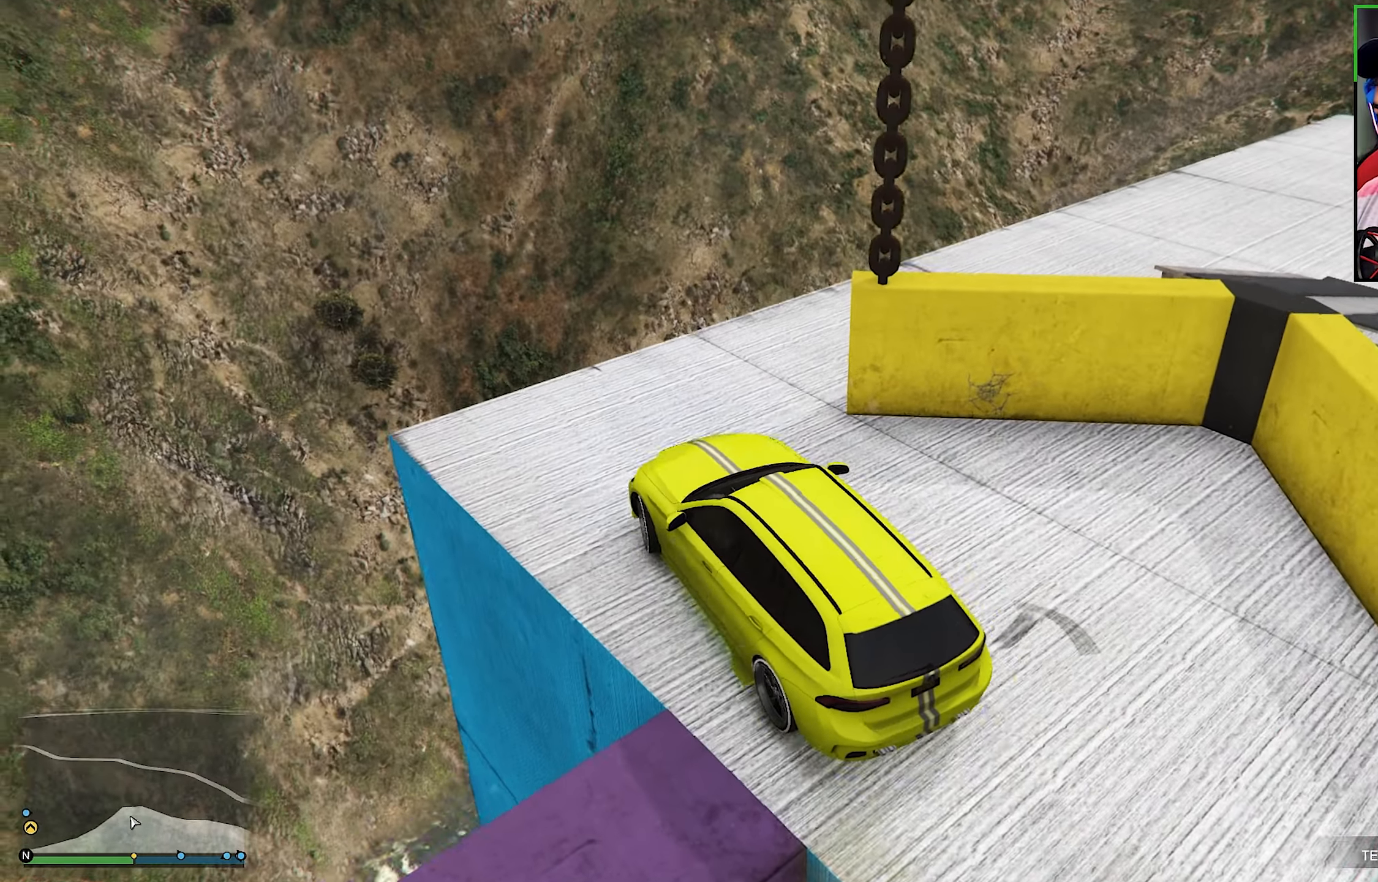
{"buttons": [], "left_stick": "down-right", "right_stick": "down-right", "events": [[83, "R2", "up"], [133, "R2", "down"], [200, "left_stick", "center"], [200, "right_stick", "center"], [283, "left_stick", "down-right"], [283, "right_stick", "down-right"], [333, "R2", "up"]]}
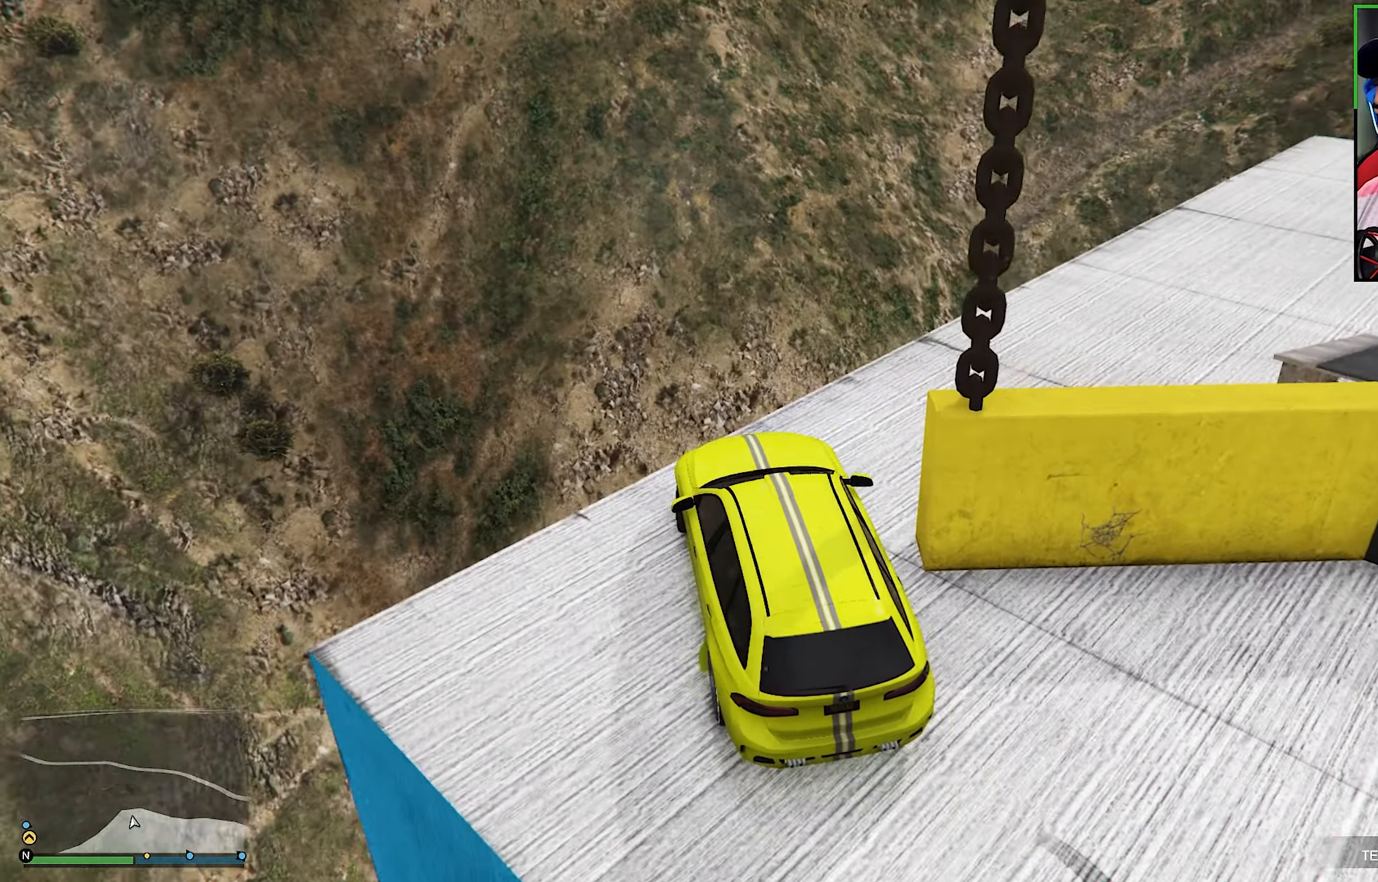
{"buttons": ["R2"], "left_stick": "down-right", "right_stick": "center", "events": [[250, "R2", "down"], [283, "right_stick", "center"]]}
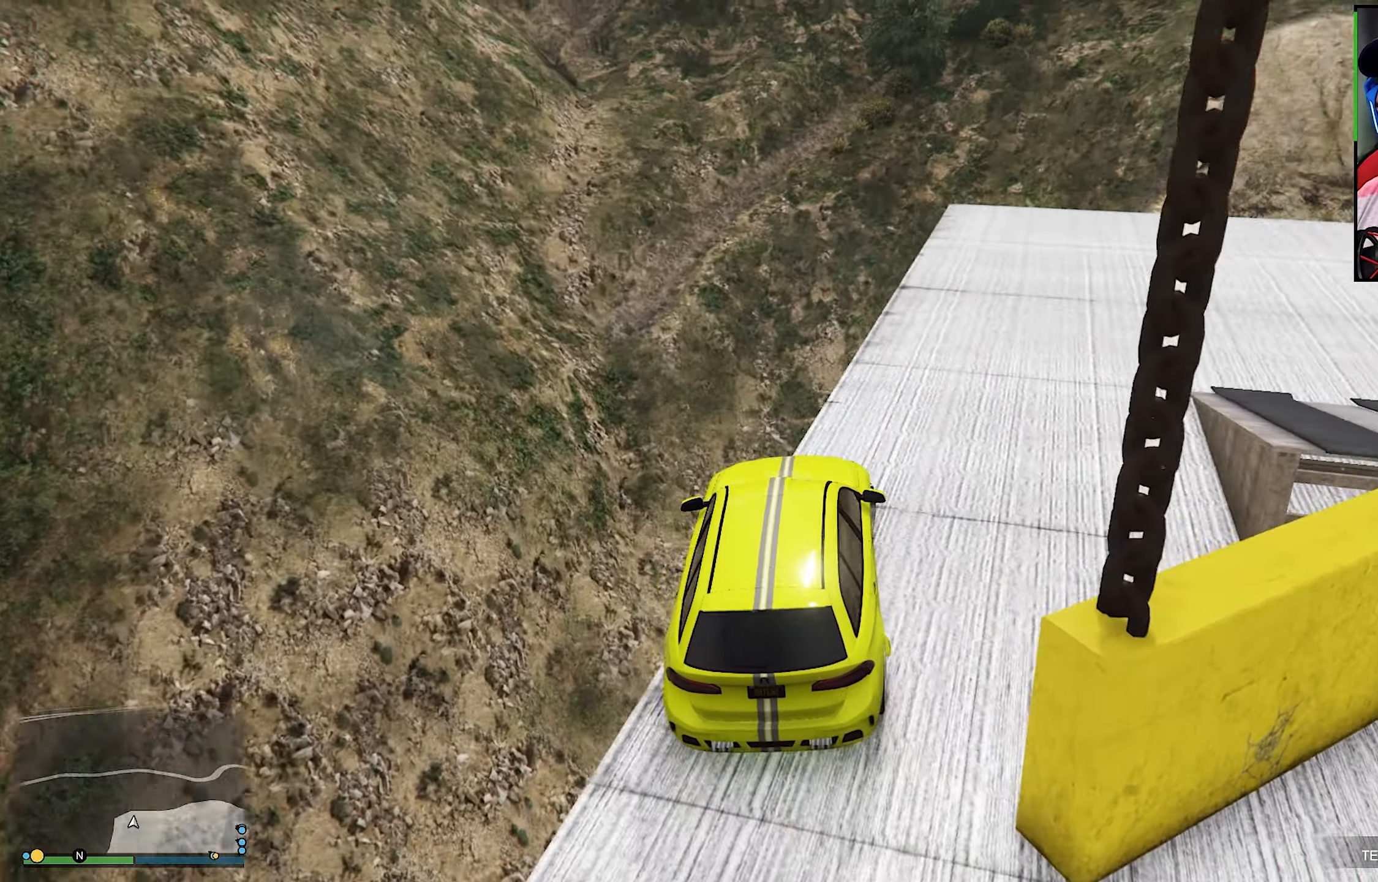
{"buttons": ["R2"], "left_stick": "down-right", "right_stick": "down-right", "events": [[100, "right_stick", "down-right"]]}
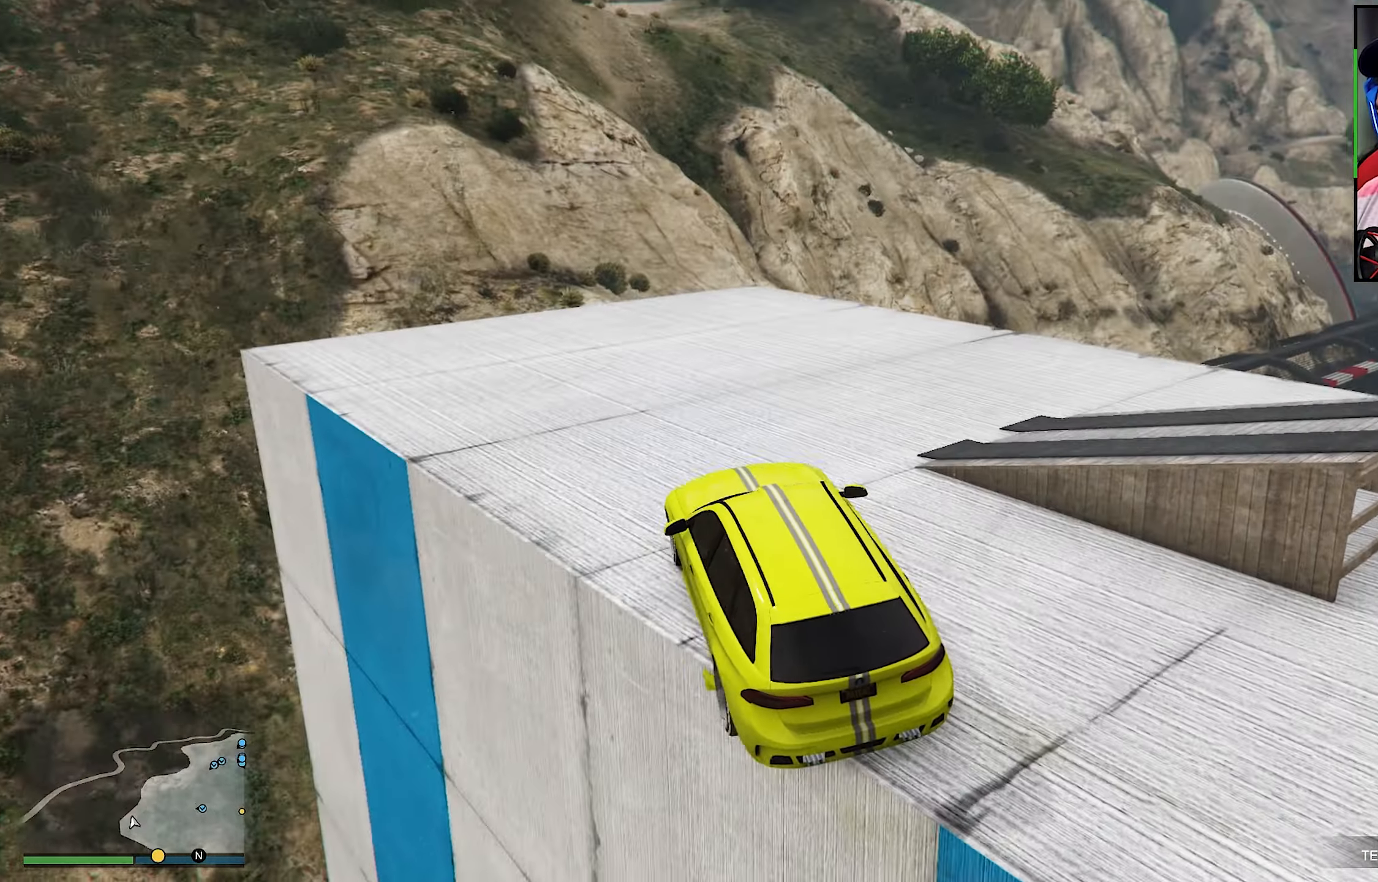
{"buttons": [], "left_stick": "left", "right_stick": "right", "events": [[100, "R2", "up"], [233, "R2", "down"], [233, "right_stick", "right"], [350, "right_stick", "center"], [433, "R2", "up"], [467, "left_stick", "left"], [467, "right_stick", "right"]]}
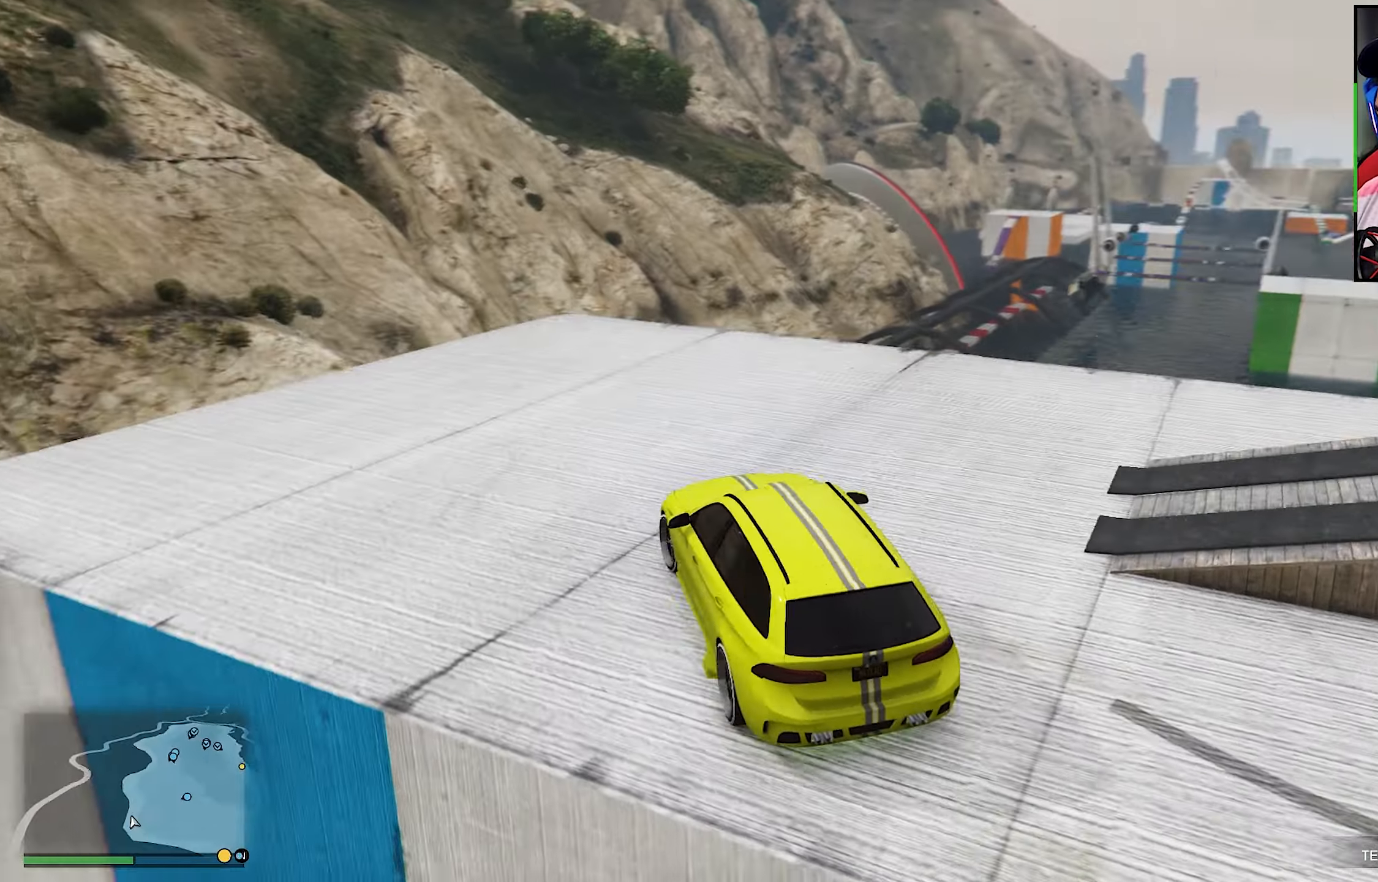
{"buttons": [], "left_stick": "right", "right_stick": "right", "events": [[417, "left_stick", "right"]]}
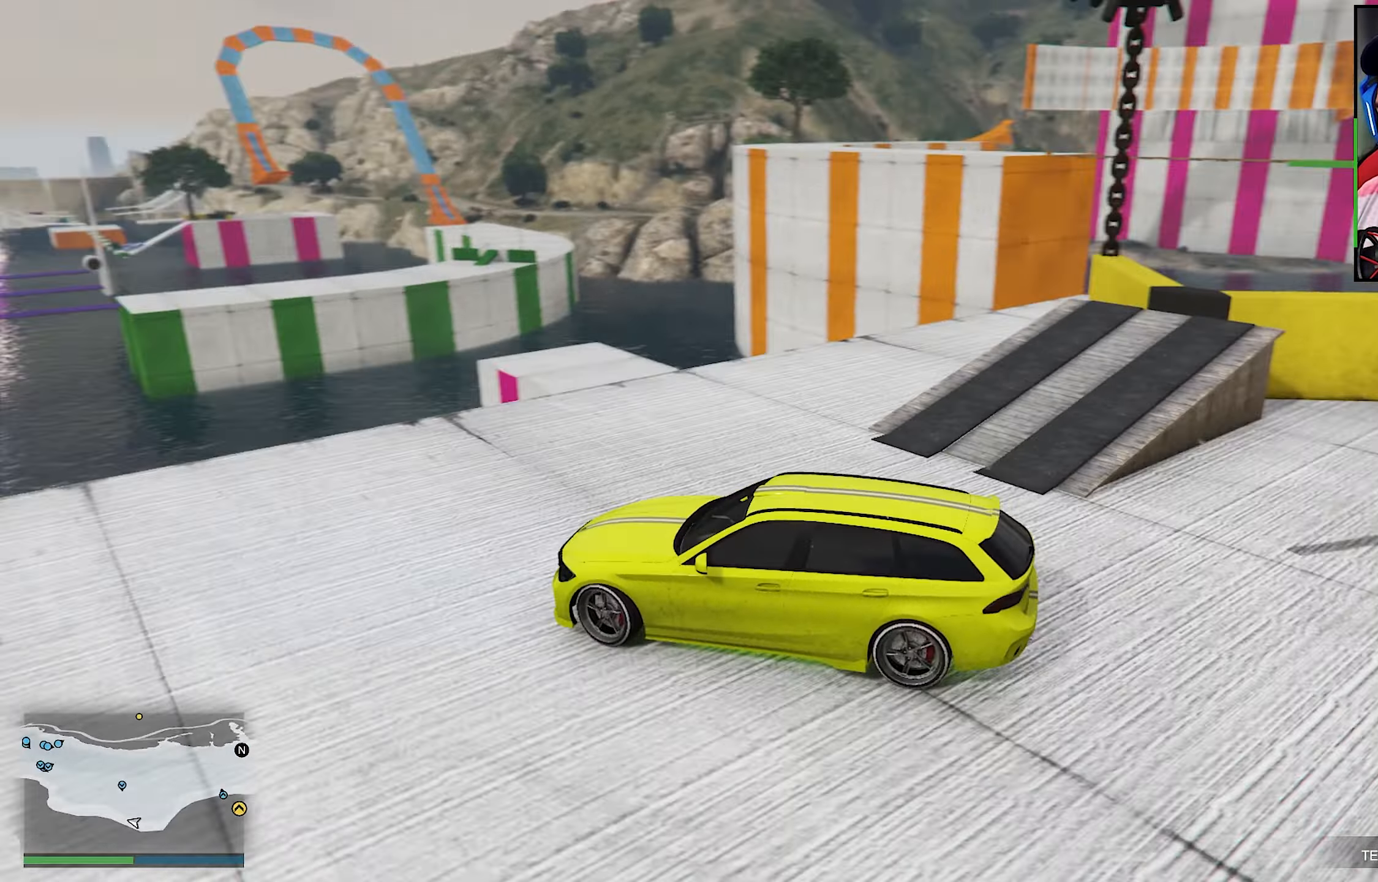
{"buttons": [], "left_stick": "right", "right_stick": "center", "events": [[300, "right_stick", "center"]]}
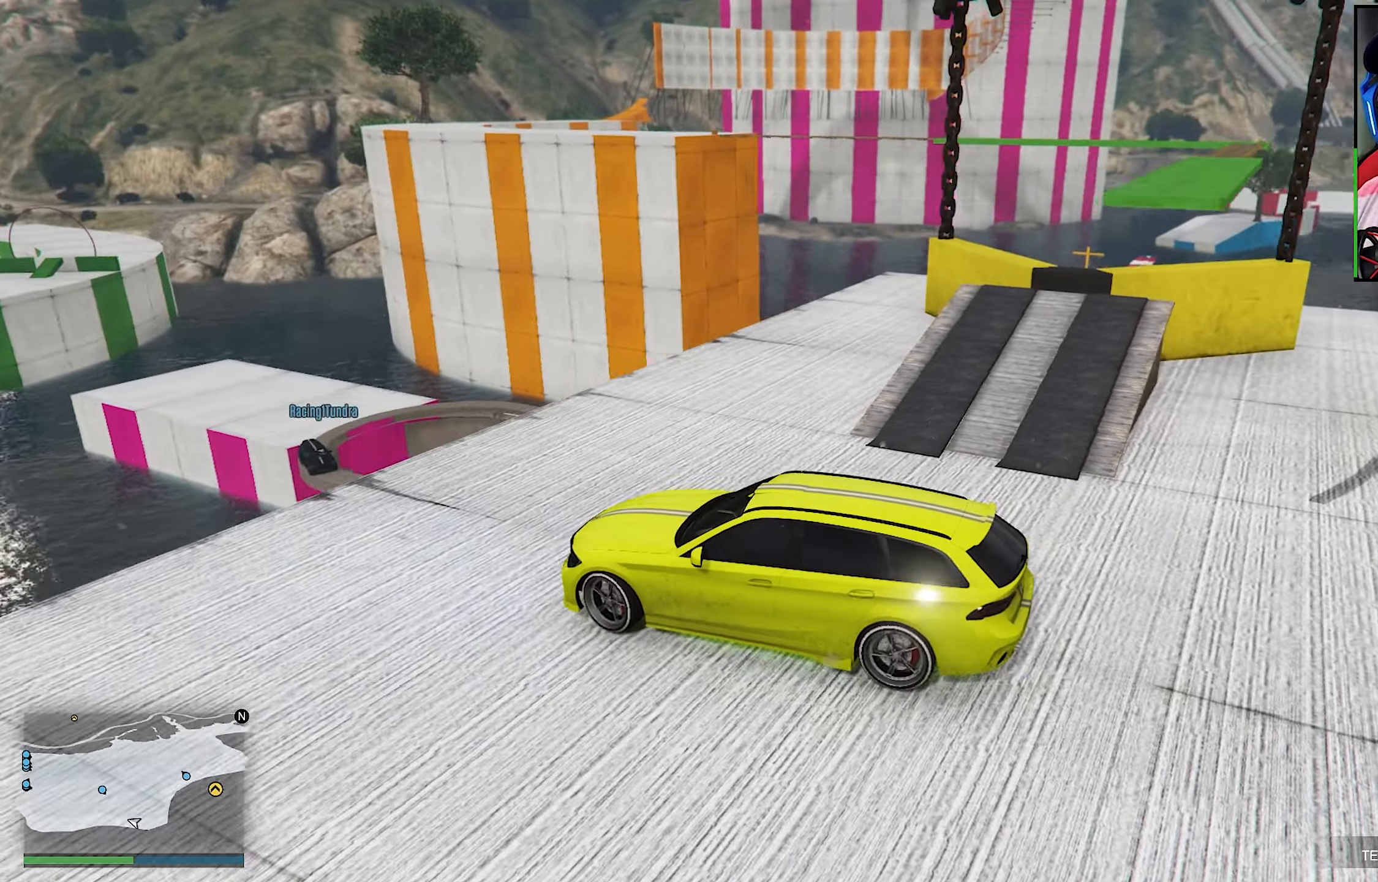
{"buttons": [], "left_stick": "down-left", "right_stick": "down-right", "events": [[217, "right_stick", "right"], [417, "right_stick", "center"], [467, "left_stick", "down-left"], [467, "right_stick", "down-right"]]}